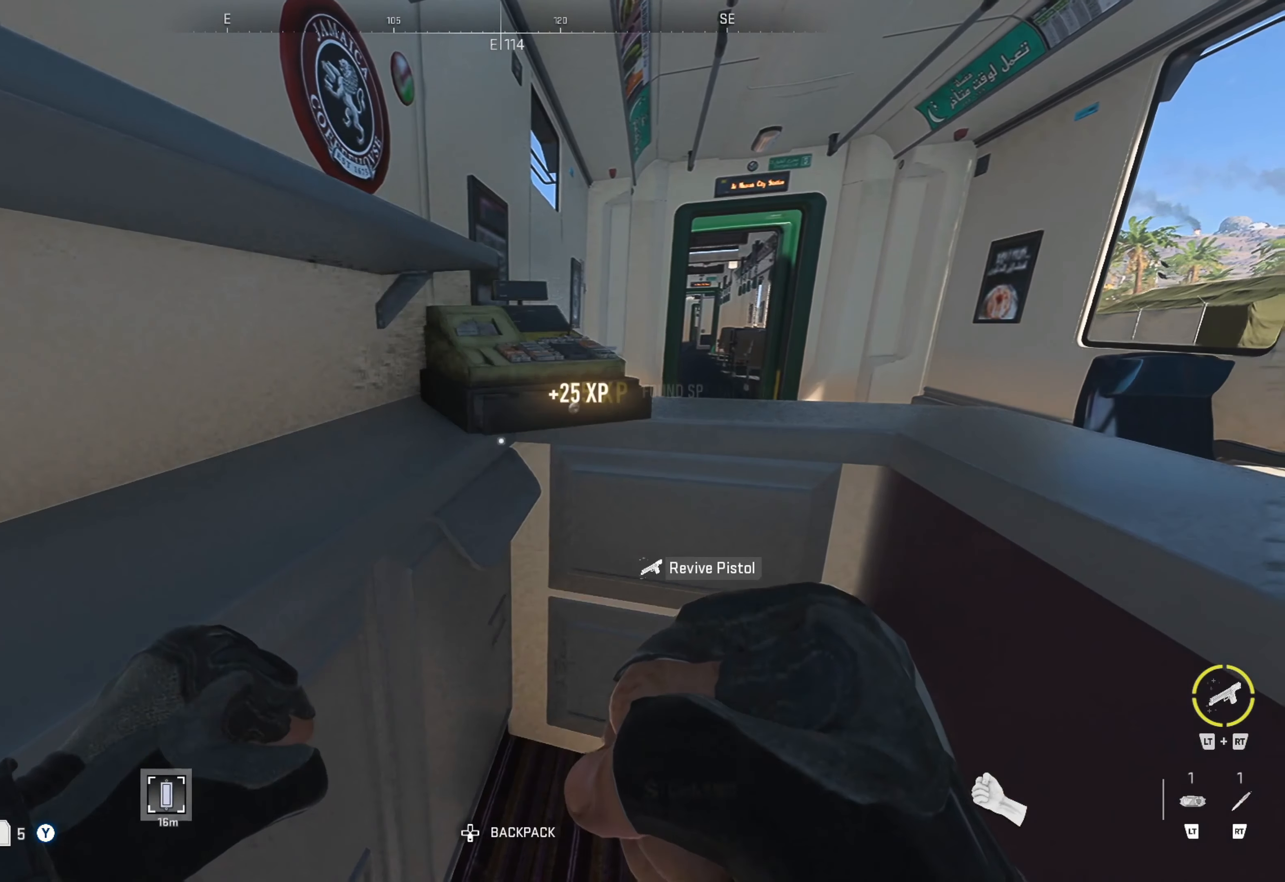
Gameplay with a controller (Xbox layout); each line is a JSON object with the inputs held at the frame after it. "events" lists button and stick changes between this image and that frame as [ms after this image, input, new state], when the widget could be followed in between.
{"buttons": [], "left_stick": "up", "right_stick": "center", "events": [[50, "left_stick", "right"], [83, "right_stick", "right"], [200, "right_stick", "center"], [233, "left_stick", "up"], [400, "A", "down"], [500, "A", "up"]]}
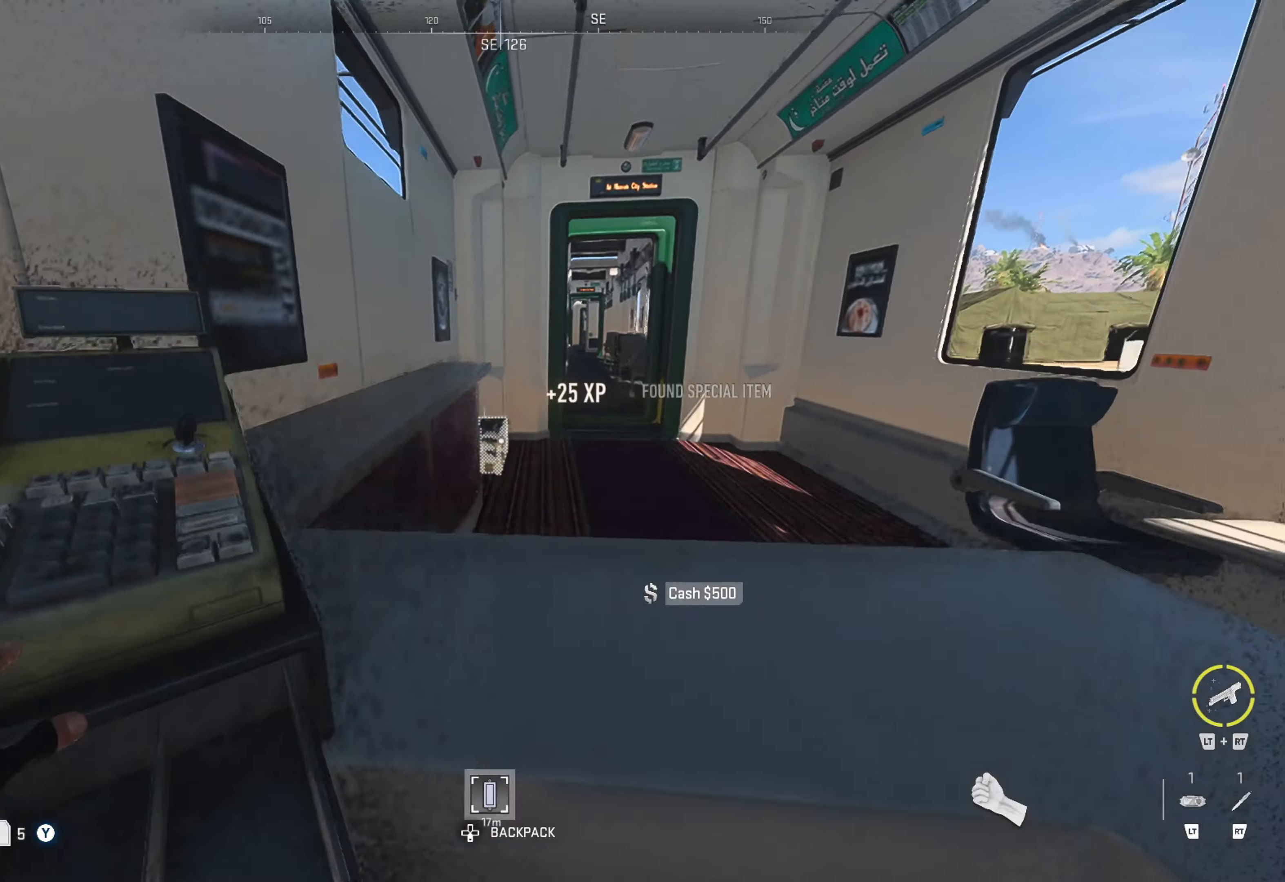
{"buttons": [], "left_stick": "up", "right_stick": "center", "events": [[83, "A", "down"], [183, "A", "up"], [333, "right_stick", "right"], [467, "right_stick", "center"]]}
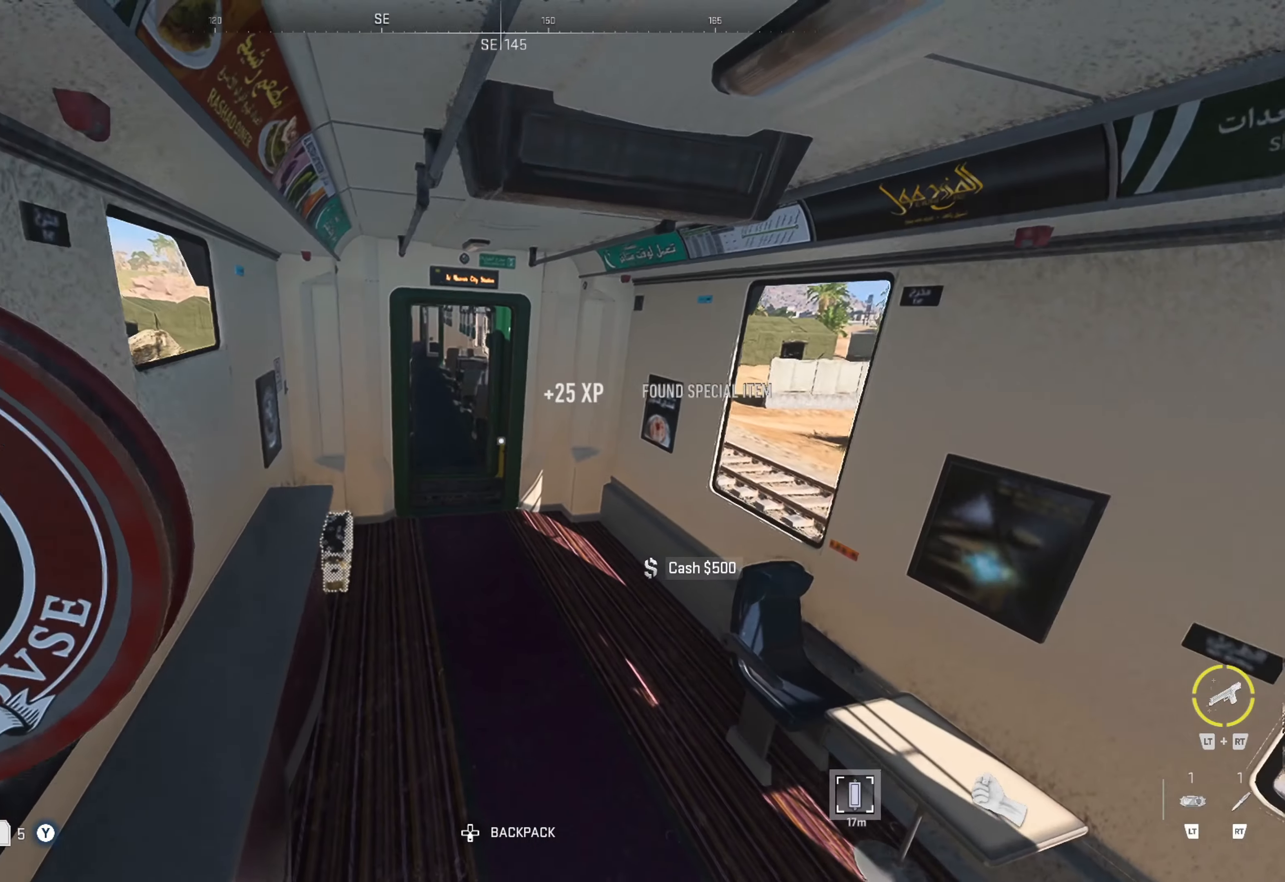
{"buttons": [], "left_stick": "up", "right_stick": "center", "events": [[183, "right_stick", "down-left"], [350, "right_stick", "center"]]}
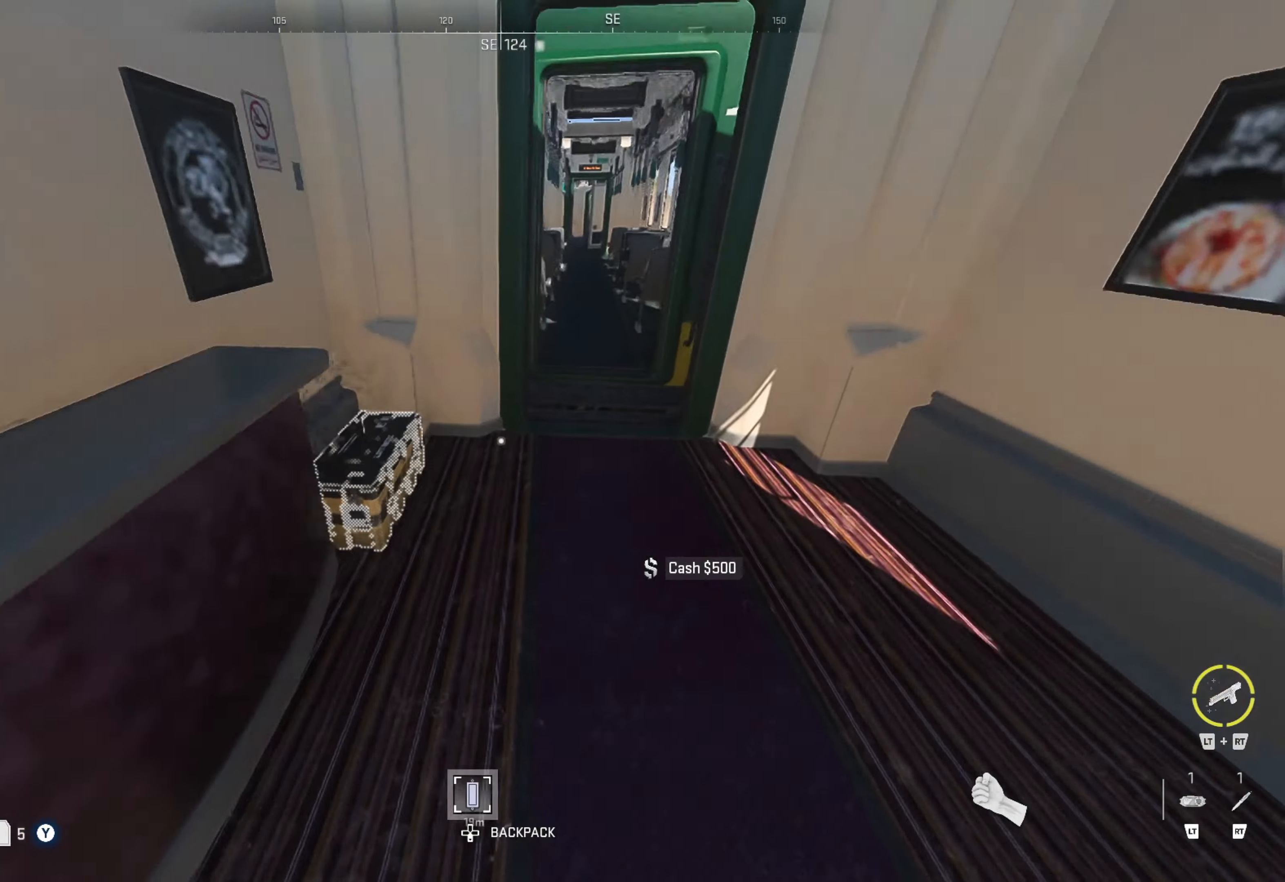
{"buttons": [], "left_stick": "center", "right_stick": "center", "events": [[83, "right_stick", "down-left"], [150, "left_stick", "center"], [267, "right_stick", "center"], [333, "left_stick", "left"], [350, "X", "down"], [467, "X", "up"], [467, "left_stick", "center"]]}
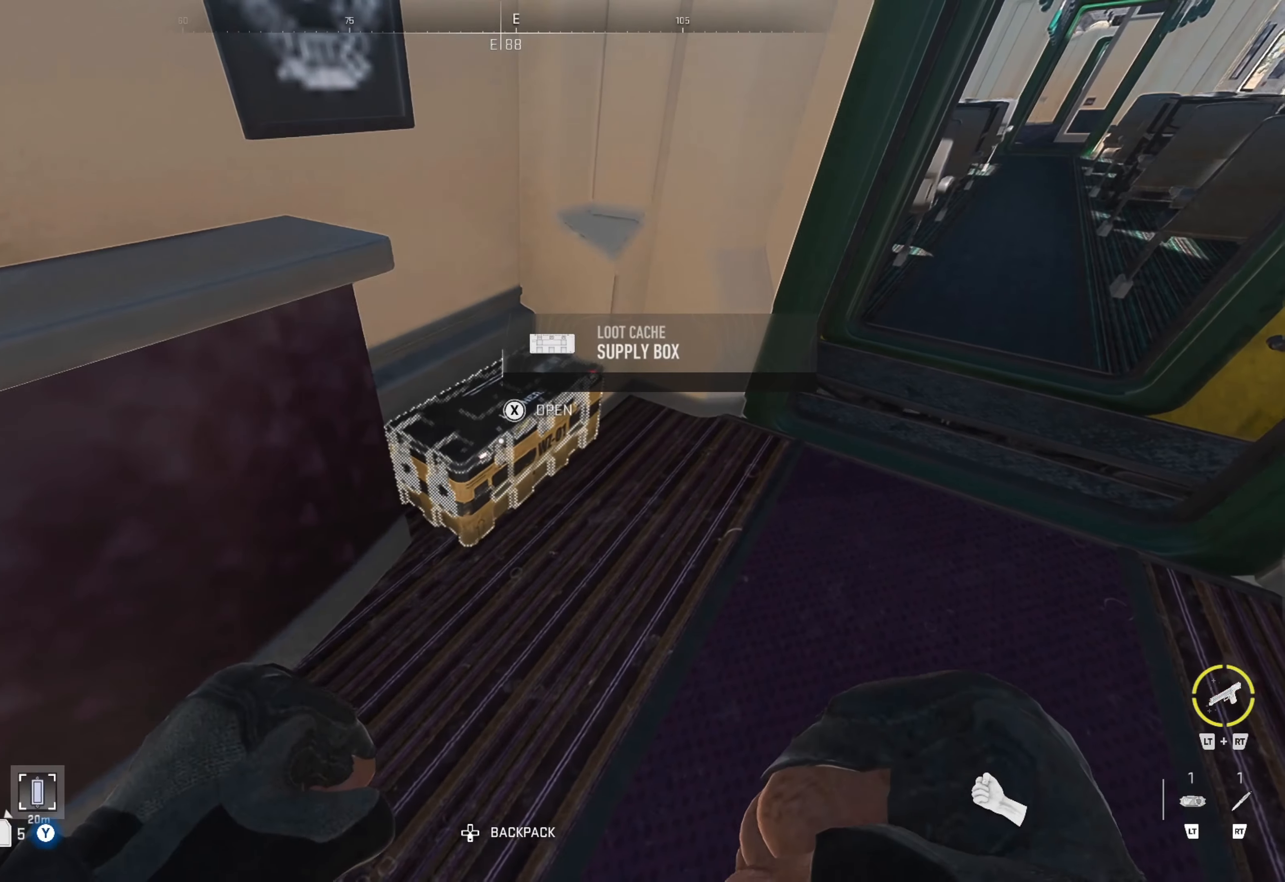
{"buttons": [], "left_stick": "center", "right_stick": "center", "events": []}
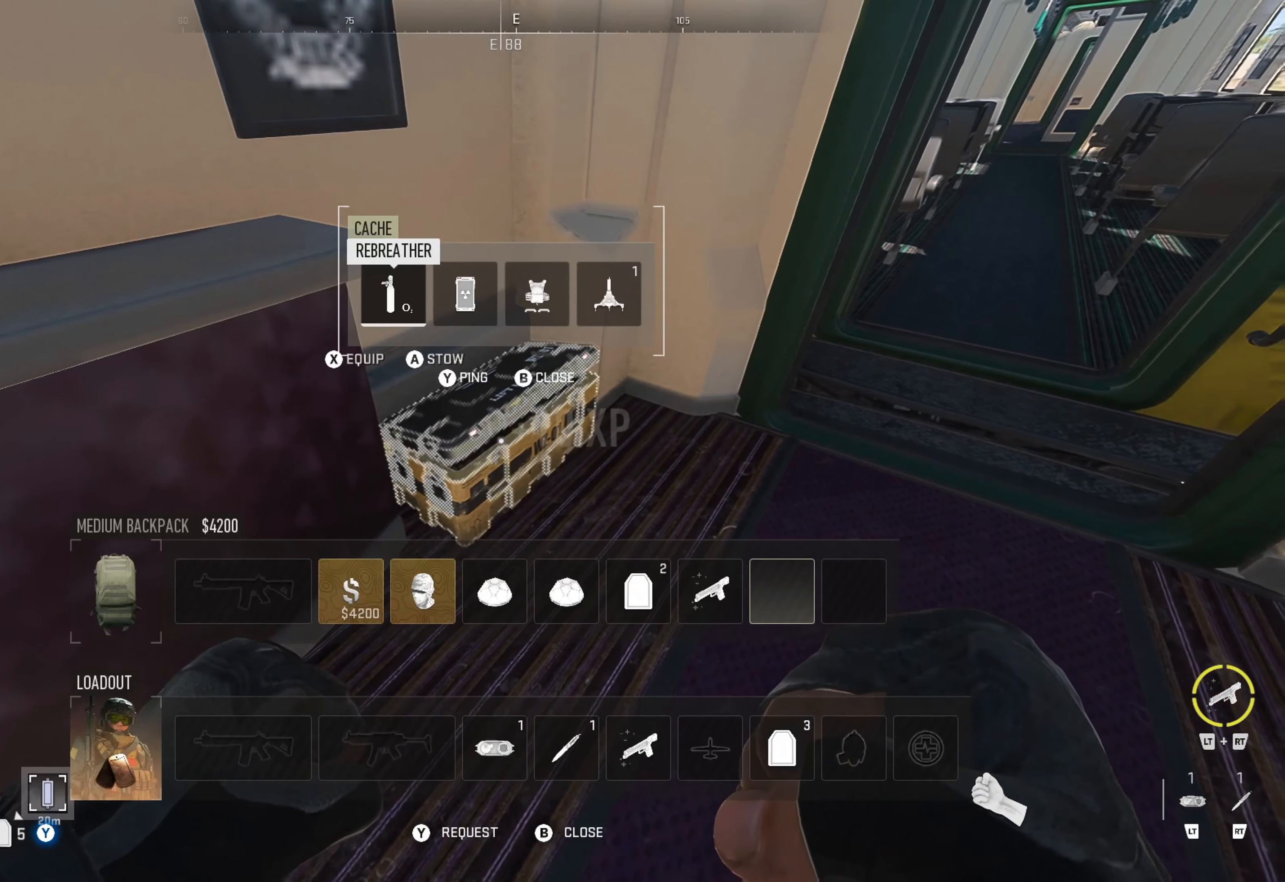
{"buttons": ["DPAD_RIGHT"], "left_stick": "center", "right_stick": "center", "events": [[117, "DPAD_RIGHT", "down"], [217, "DPAD_RIGHT", "up"], [283, "DPAD_RIGHT", "down"], [400, "DPAD_RIGHT", "up"], [467, "DPAD_RIGHT", "down"]]}
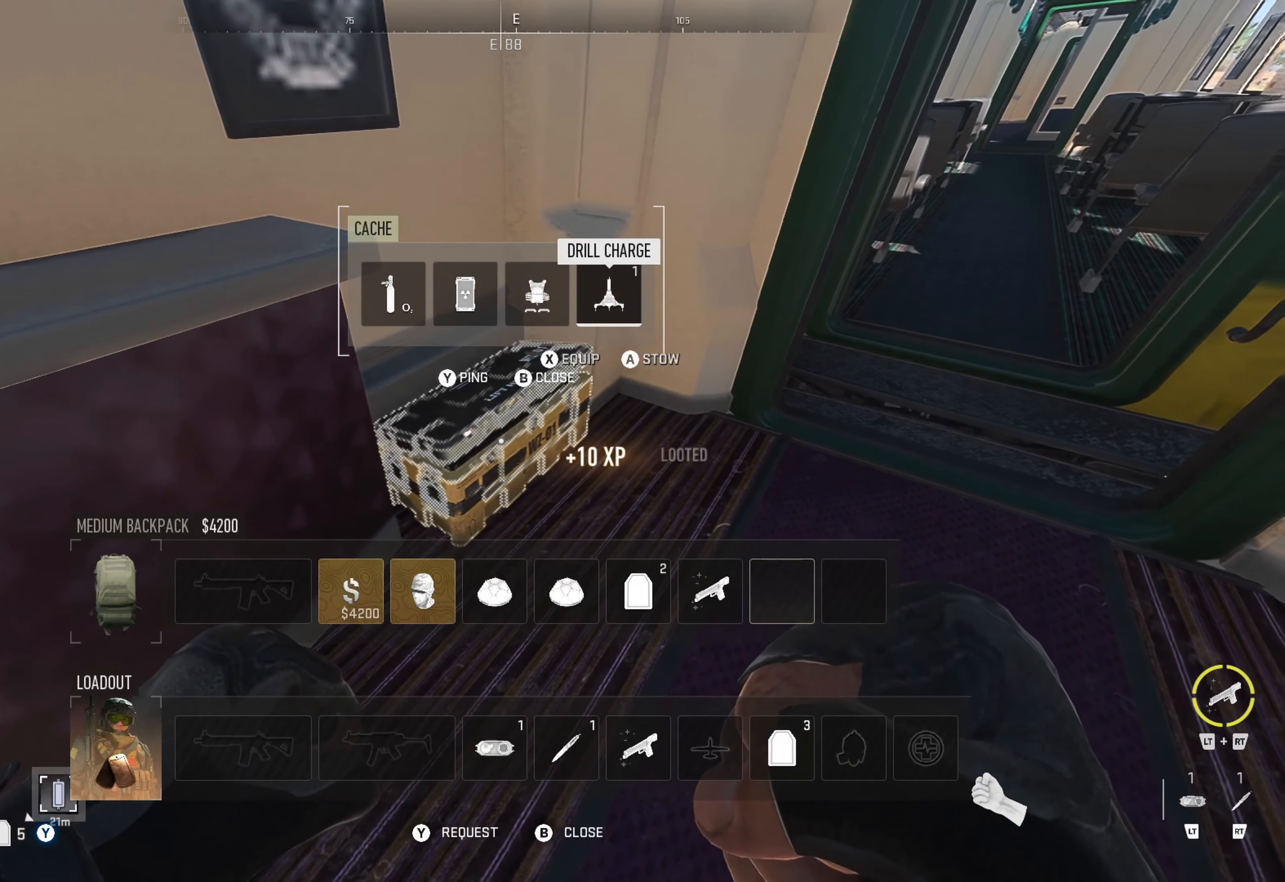
{"buttons": ["X"], "left_stick": "center", "right_stick": "center", "events": [[17, "DPAD_RIGHT", "up"], [233, "DPAD_LEFT", "down"], [333, "DPAD_LEFT", "up"], [500, "X", "down"]]}
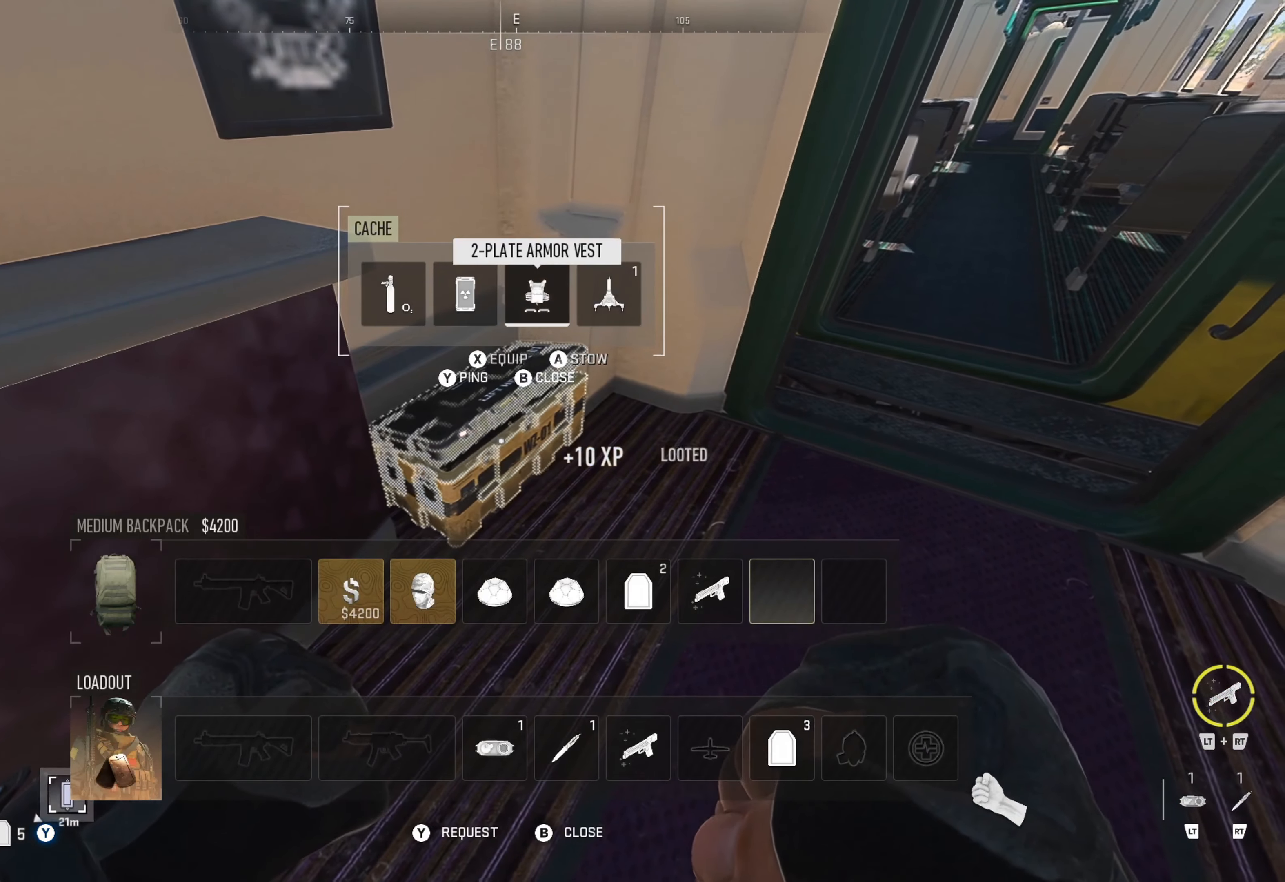
{"buttons": [], "left_stick": "right", "right_stick": "center", "events": [[117, "X", "up"], [317, "B", "down"], [433, "B", "up"], [433, "left_stick", "right"]]}
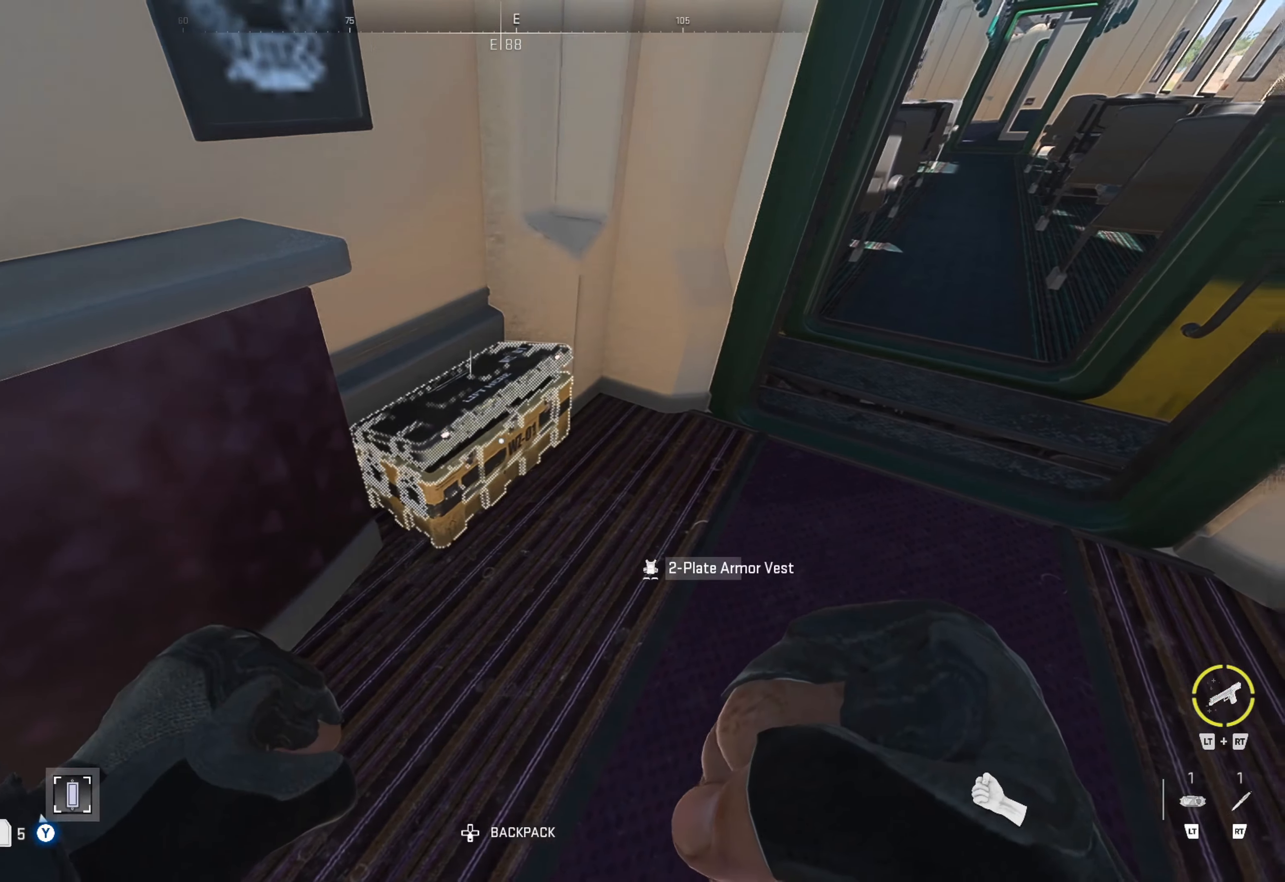
{"buttons": ["Y"], "left_stick": "up-right", "right_stick": "center", "events": [[100, "right_stick", "right"], [233, "right_stick", "center"], [267, "left_stick", "up"], [367, "Y", "down"], [433, "left_stick", "up-right"]]}
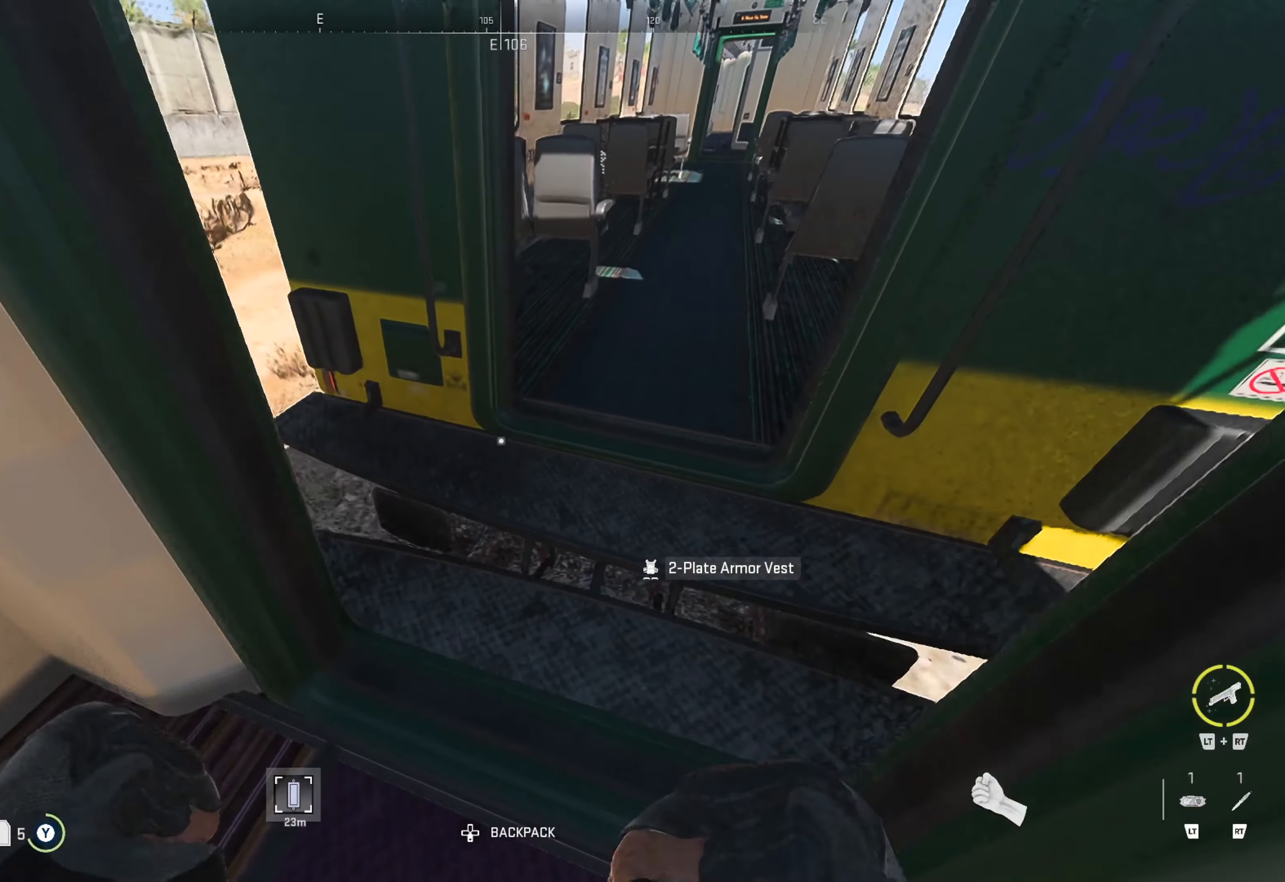
{"buttons": [], "left_stick": "up", "right_stick": "center", "events": [[33, "left_stick", "right"], [317, "left_stick", "up"], [417, "Y", "up"]]}
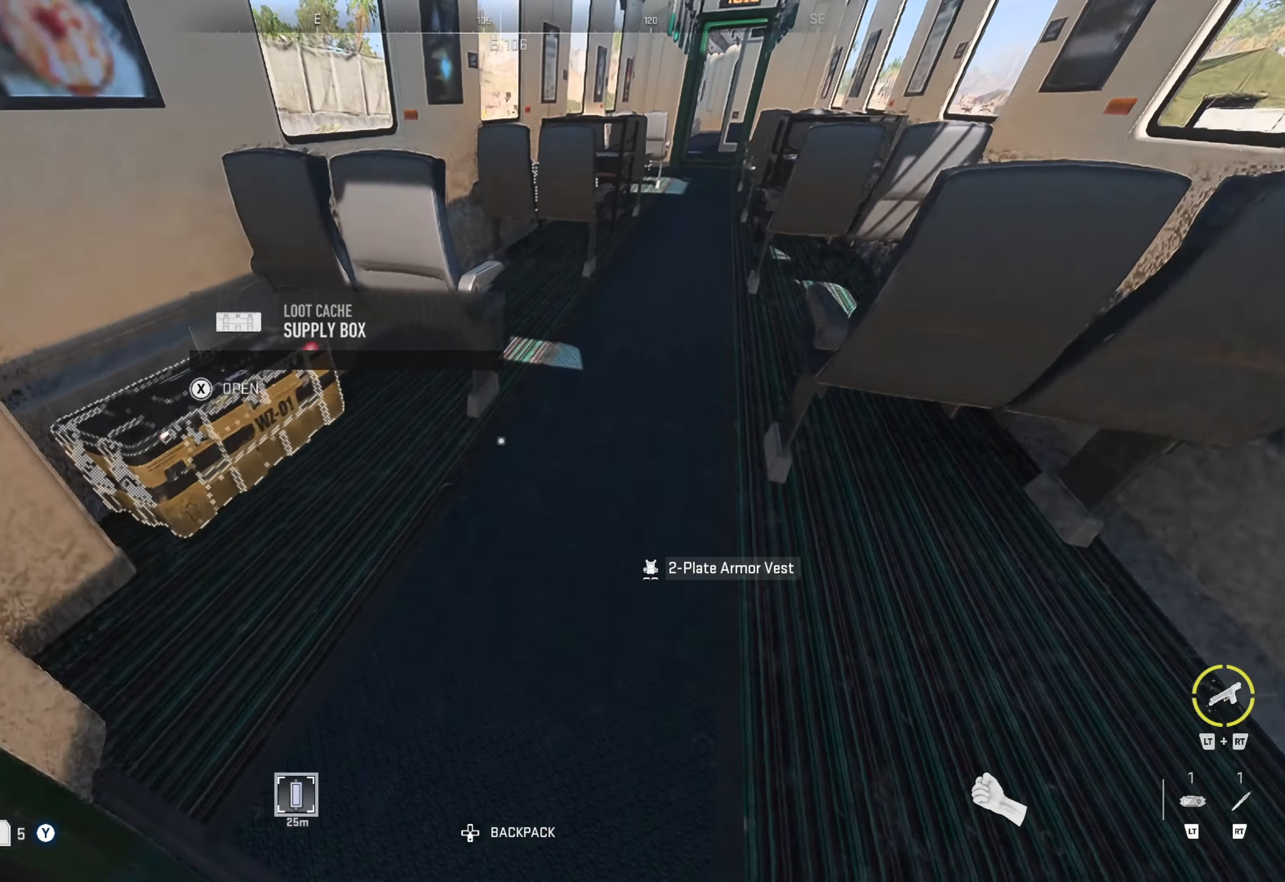
{"buttons": [], "left_stick": "left", "right_stick": "center", "events": [[67, "right_stick", "left"], [83, "left_stick", "center"], [283, "right_stick", "center"], [400, "left_stick", "left"]]}
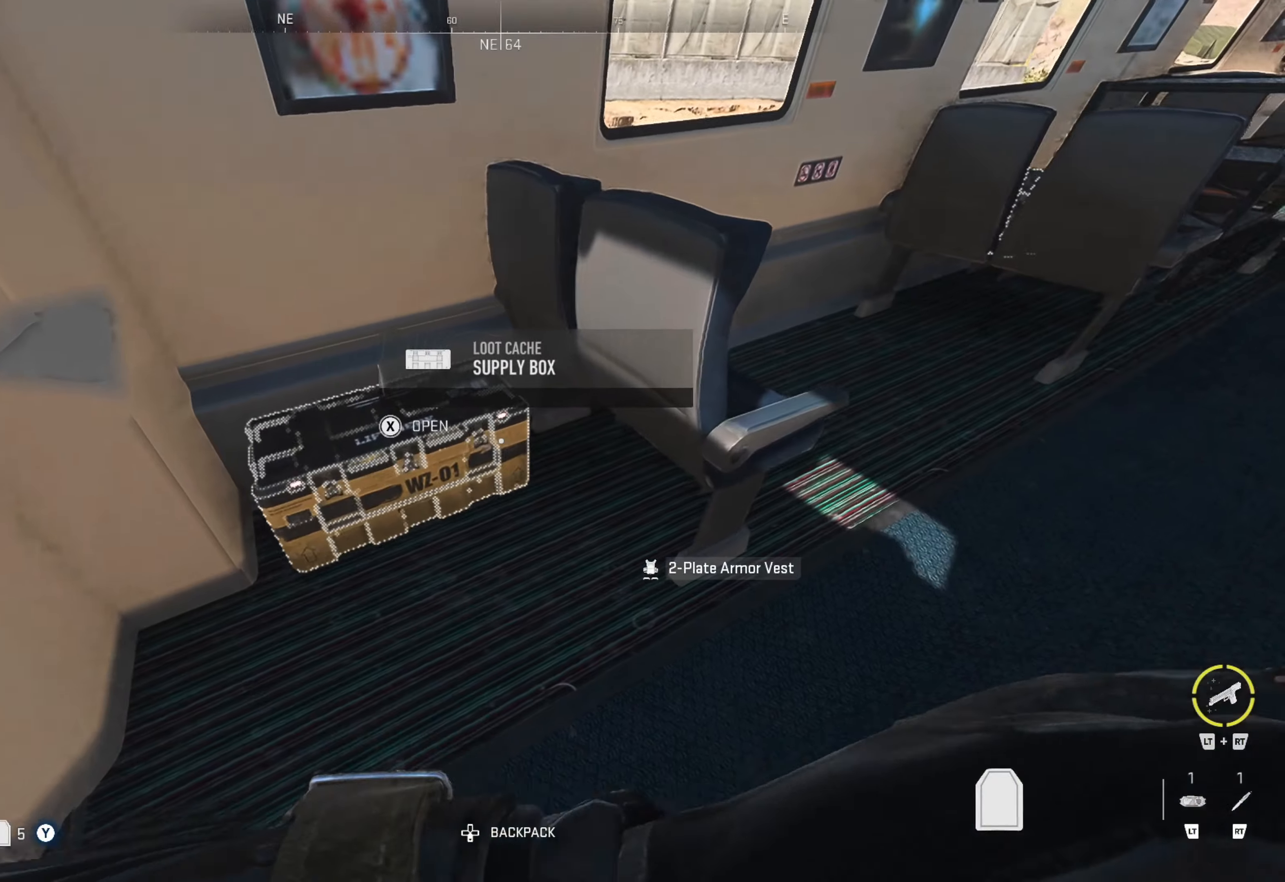
{"buttons": [], "left_stick": "center", "right_stick": "center", "events": [[34, "left_stick", "center"]]}
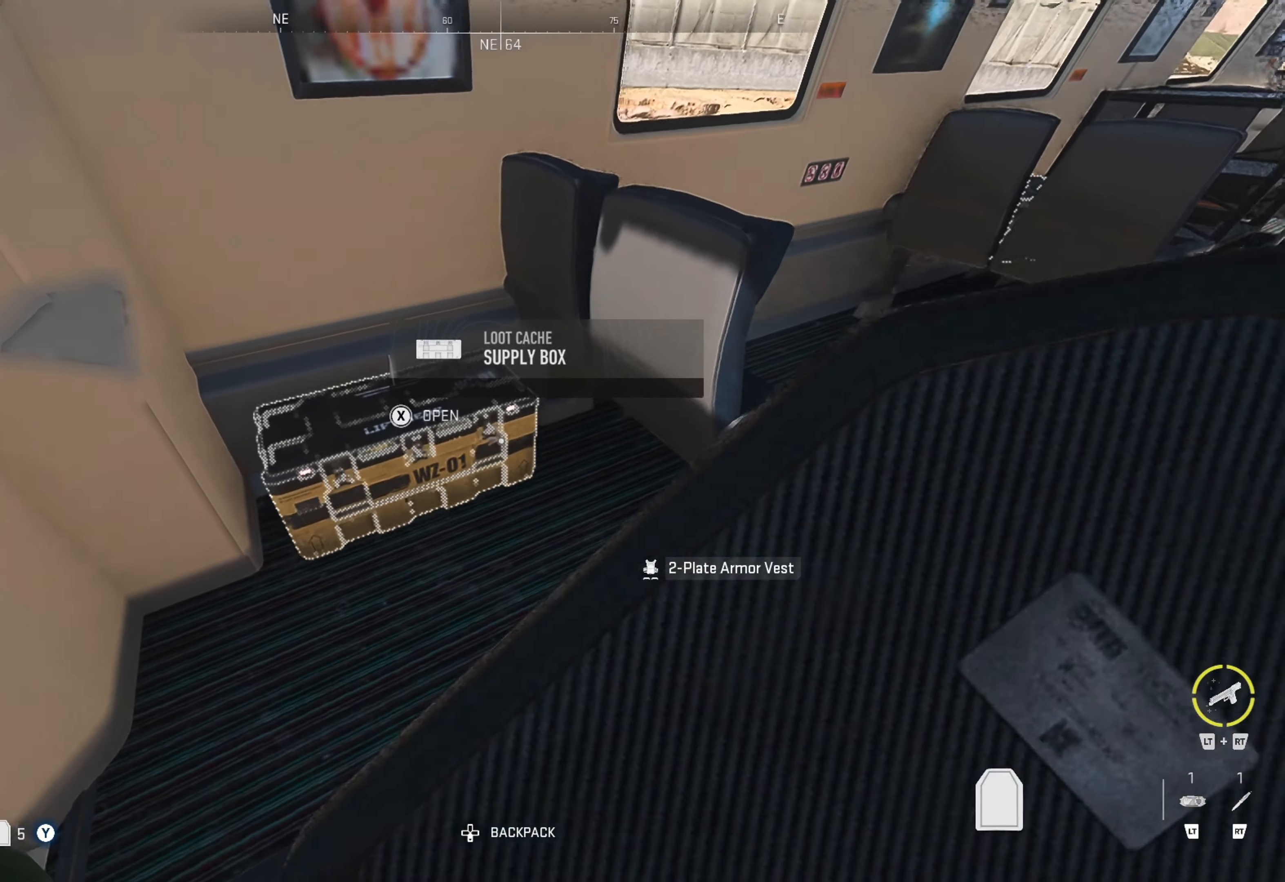
{"buttons": [], "left_stick": "center", "right_stick": "center", "events": []}
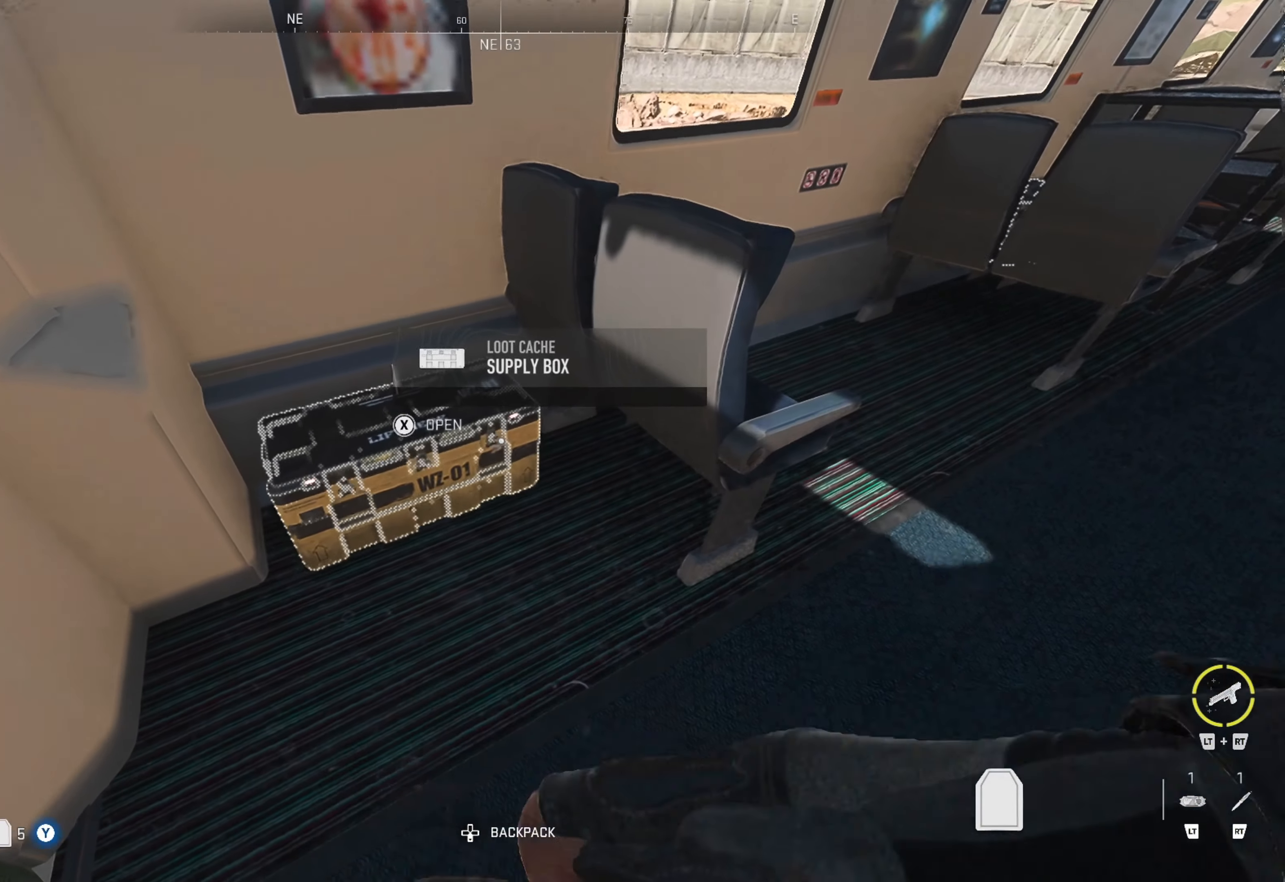
{"buttons": [], "left_stick": "center", "right_stick": "center", "events": [[134, "X", "down"], [234, "X", "up"]]}
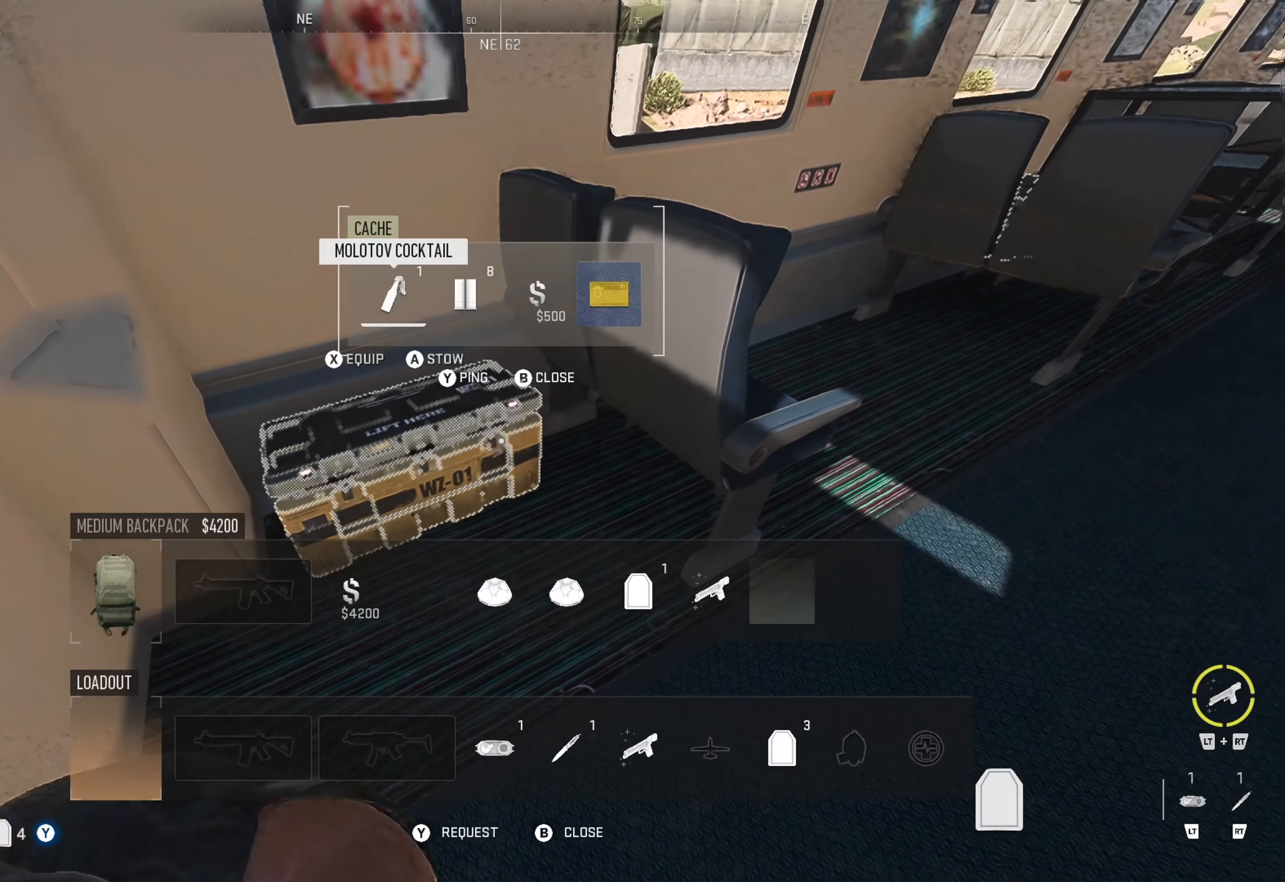
{"buttons": [], "left_stick": "center", "right_stick": "center", "events": []}
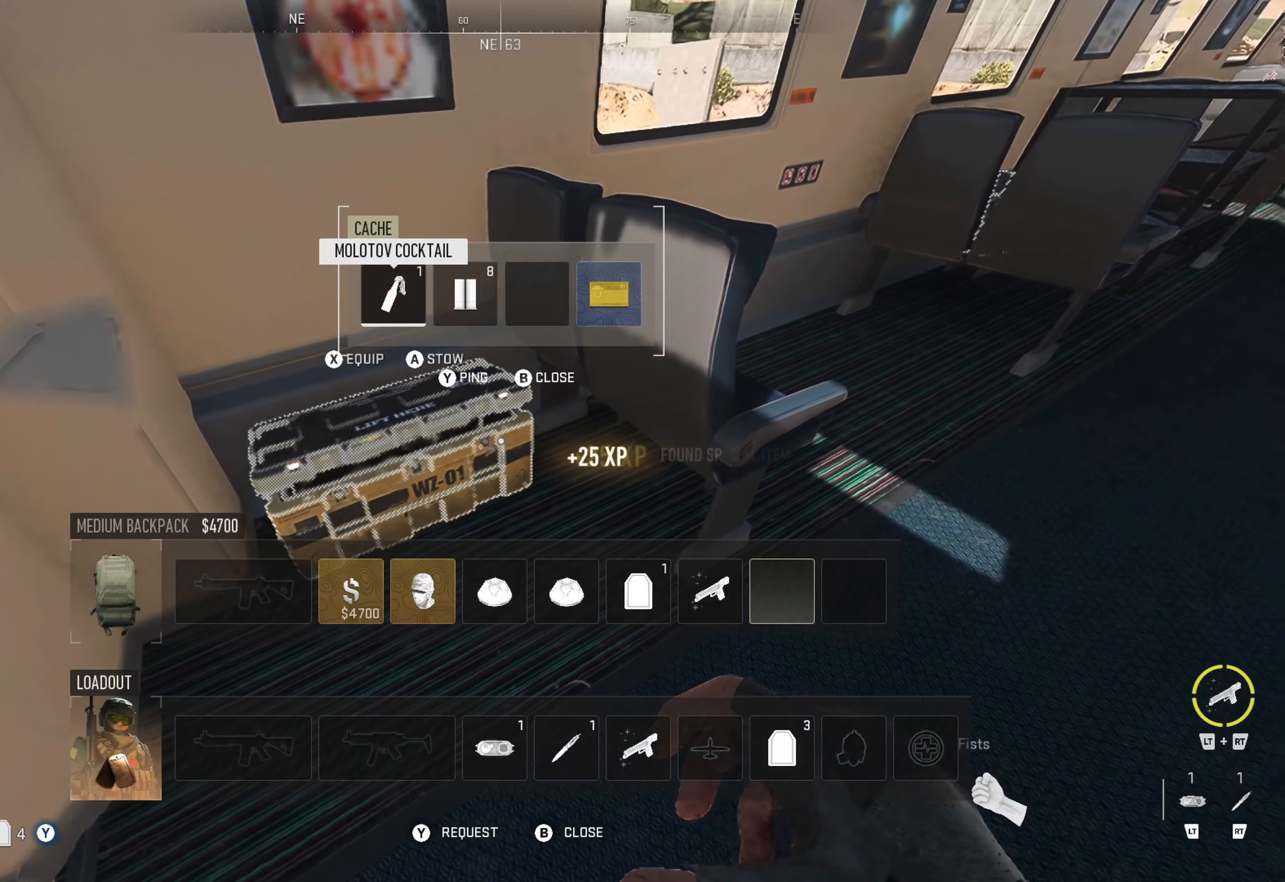
{"buttons": [], "left_stick": "center", "right_stick": "center", "events": [[50, "DPAD_RIGHT", "down"], [150, "DPAD_RIGHT", "up"], [234, "DPAD_RIGHT", "down"], [334, "DPAD_RIGHT", "up"]]}
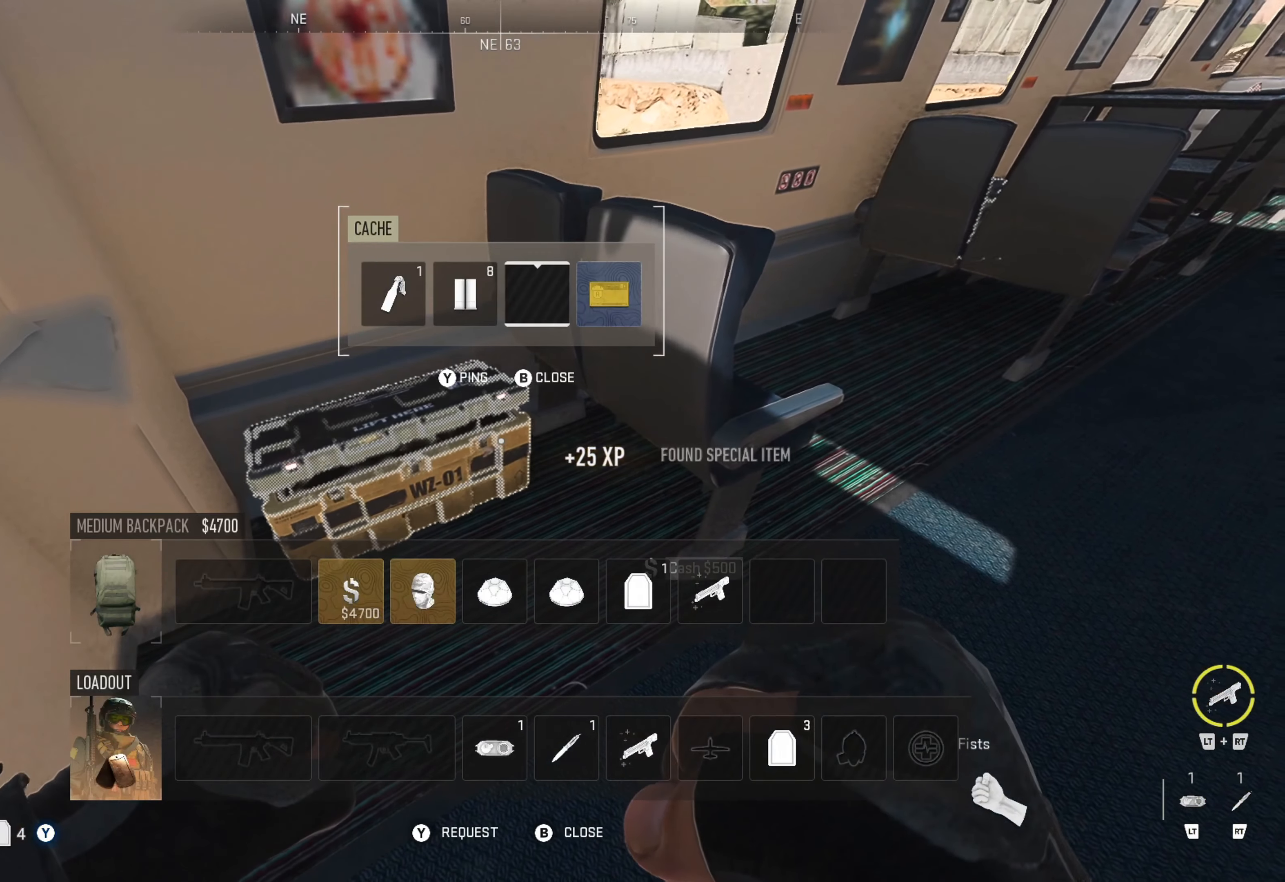
{"buttons": [], "left_stick": "center", "right_stick": "center", "events": [[50, "DPAD_RIGHT", "down"], [134, "DPAD_RIGHT", "up"], [284, "X", "down"], [384, "X", "up"]]}
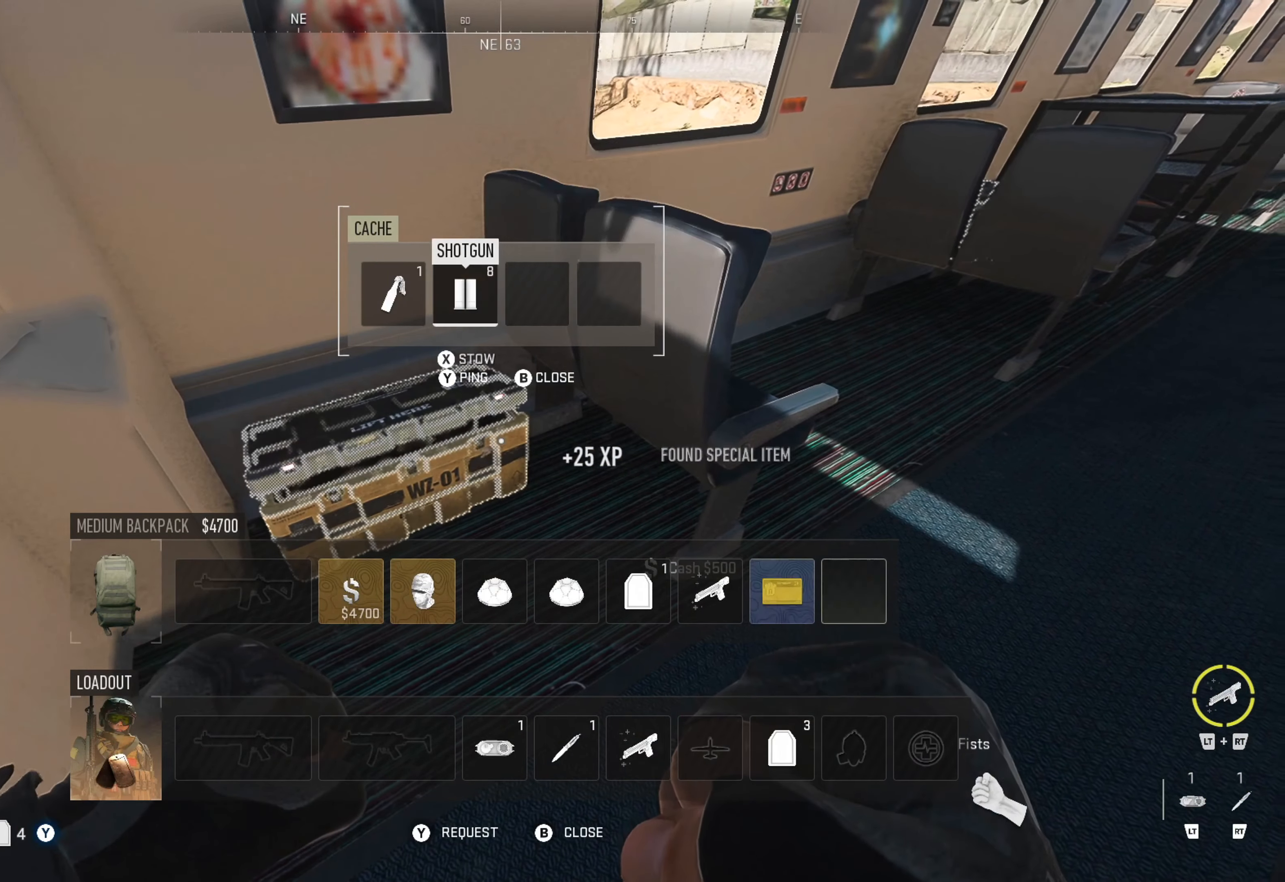
{"buttons": [], "left_stick": "up", "right_stick": "center", "events": [[134, "right_stick", "right"], [384, "left_stick", "up"], [417, "right_stick", "center"]]}
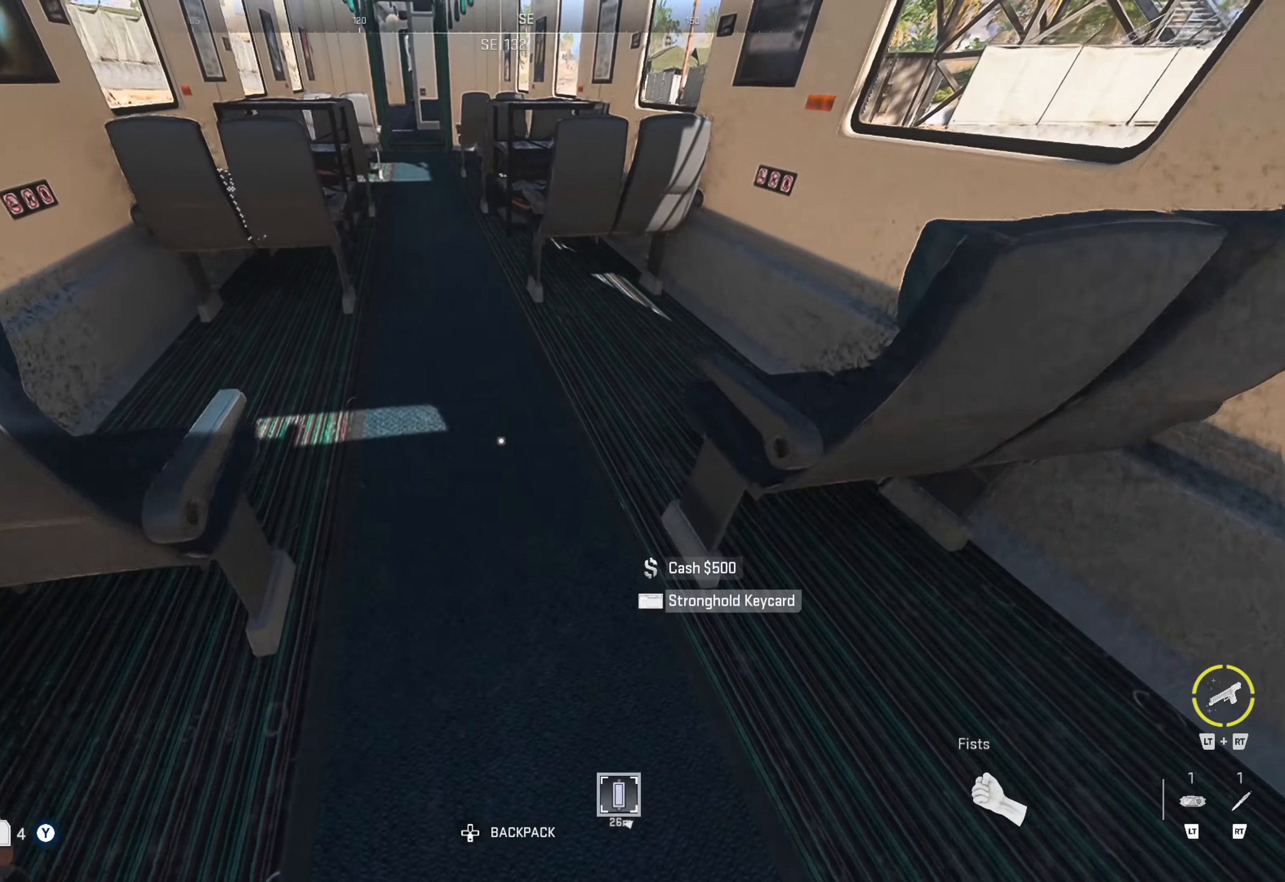
{"buttons": [], "left_stick": "up", "right_stick": "center", "events": [[100, "right_stick", "up-left"], [234, "right_stick", "center"]]}
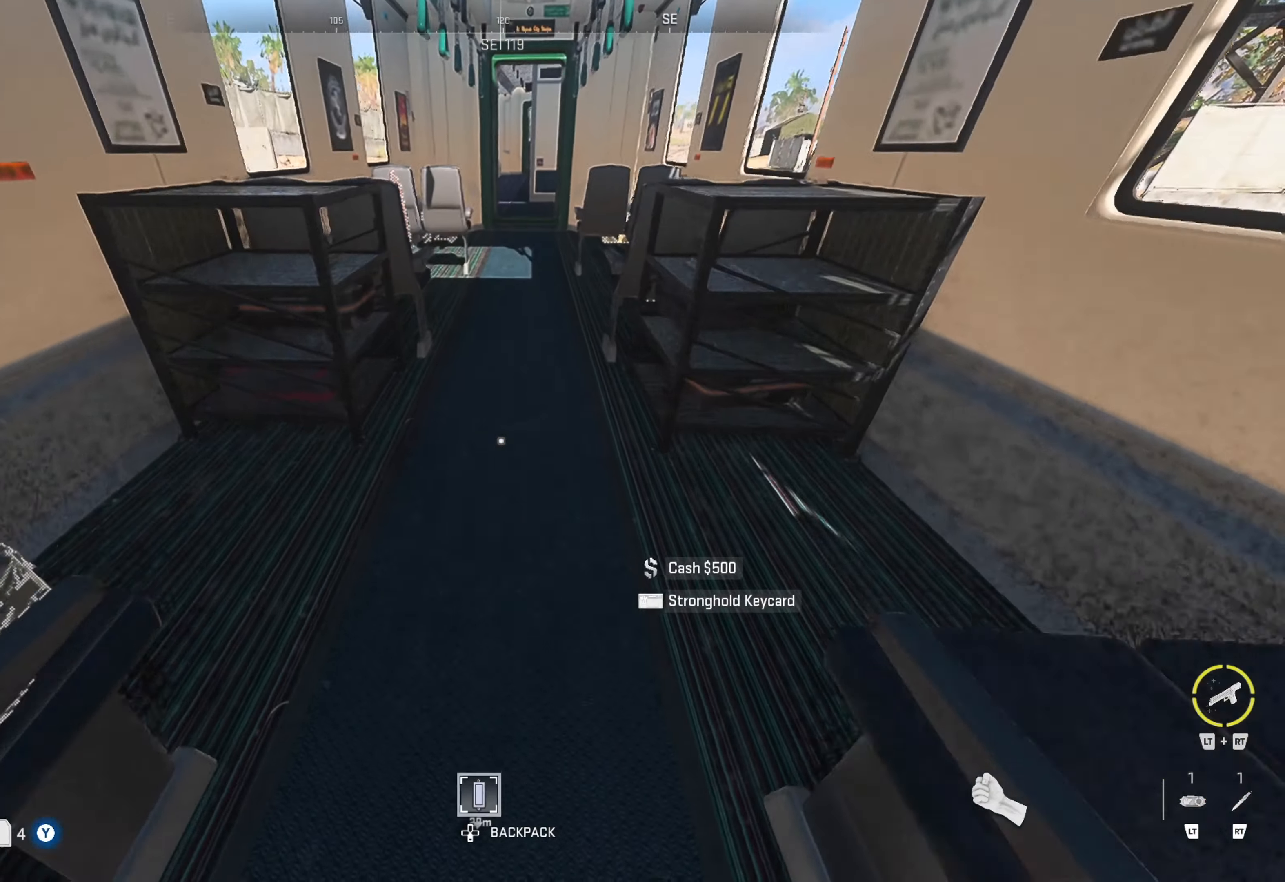
{"buttons": [], "left_stick": "up", "right_stick": "right", "events": [[467, "right_stick", "right"]]}
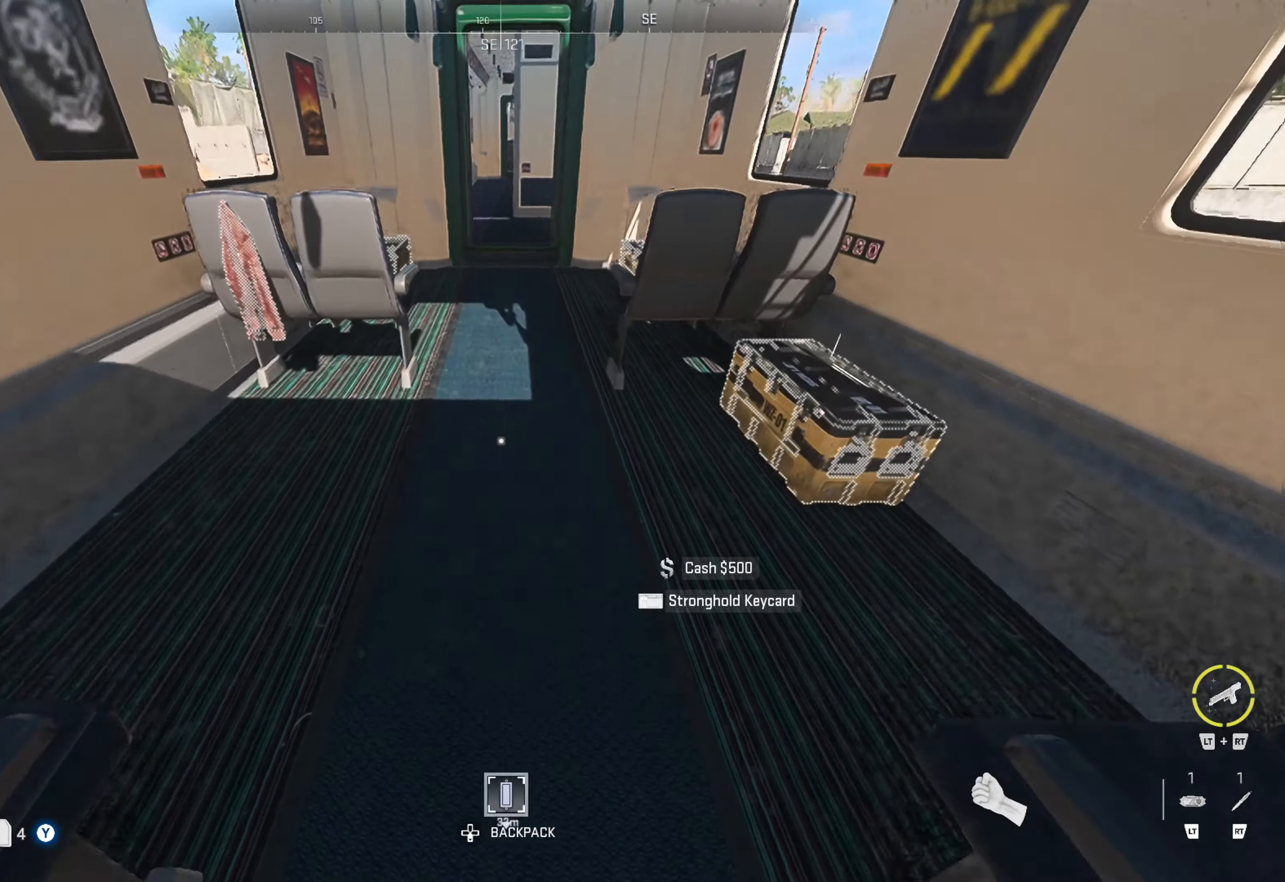
{"buttons": [], "left_stick": "center", "right_stick": "center", "events": [[34, "left_stick", "center"], [234, "right_stick", "center"], [317, "left_stick", "up"], [350, "X", "down"], [417, "left_stick", "center"], [433, "X", "up"]]}
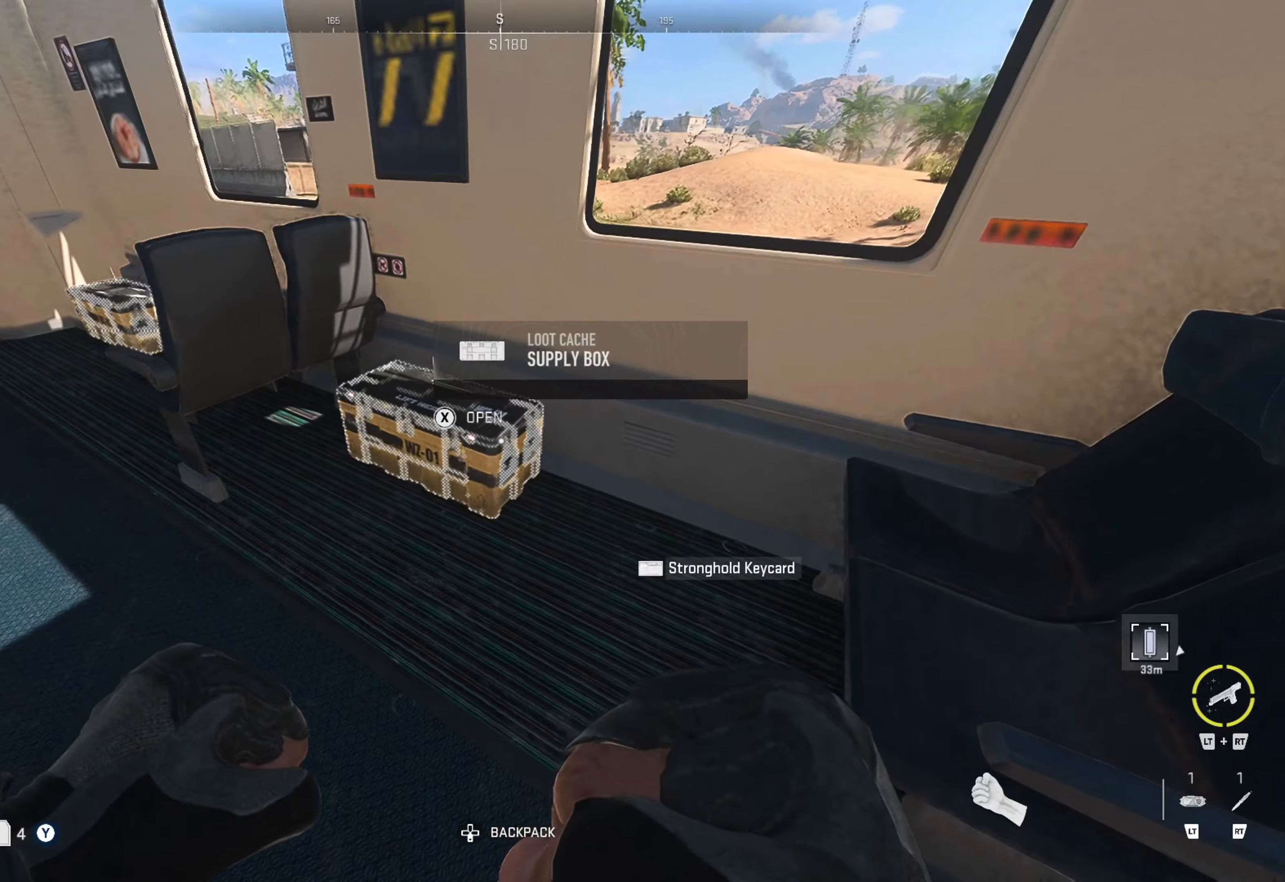
{"buttons": [], "left_stick": "center", "right_stick": "center", "events": []}
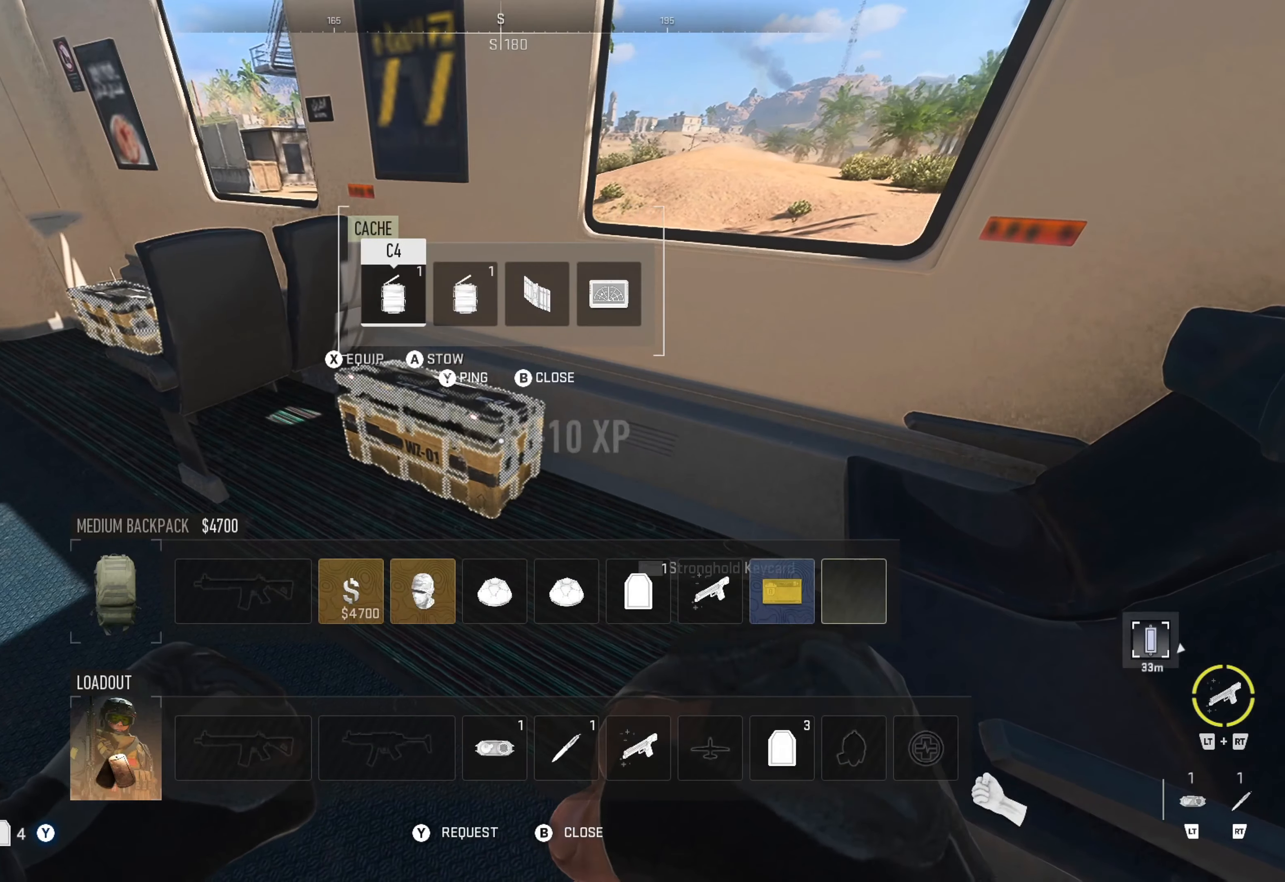
{"buttons": [], "left_stick": "center", "right_stick": "left", "events": [[266, "right_stick", "left"]]}
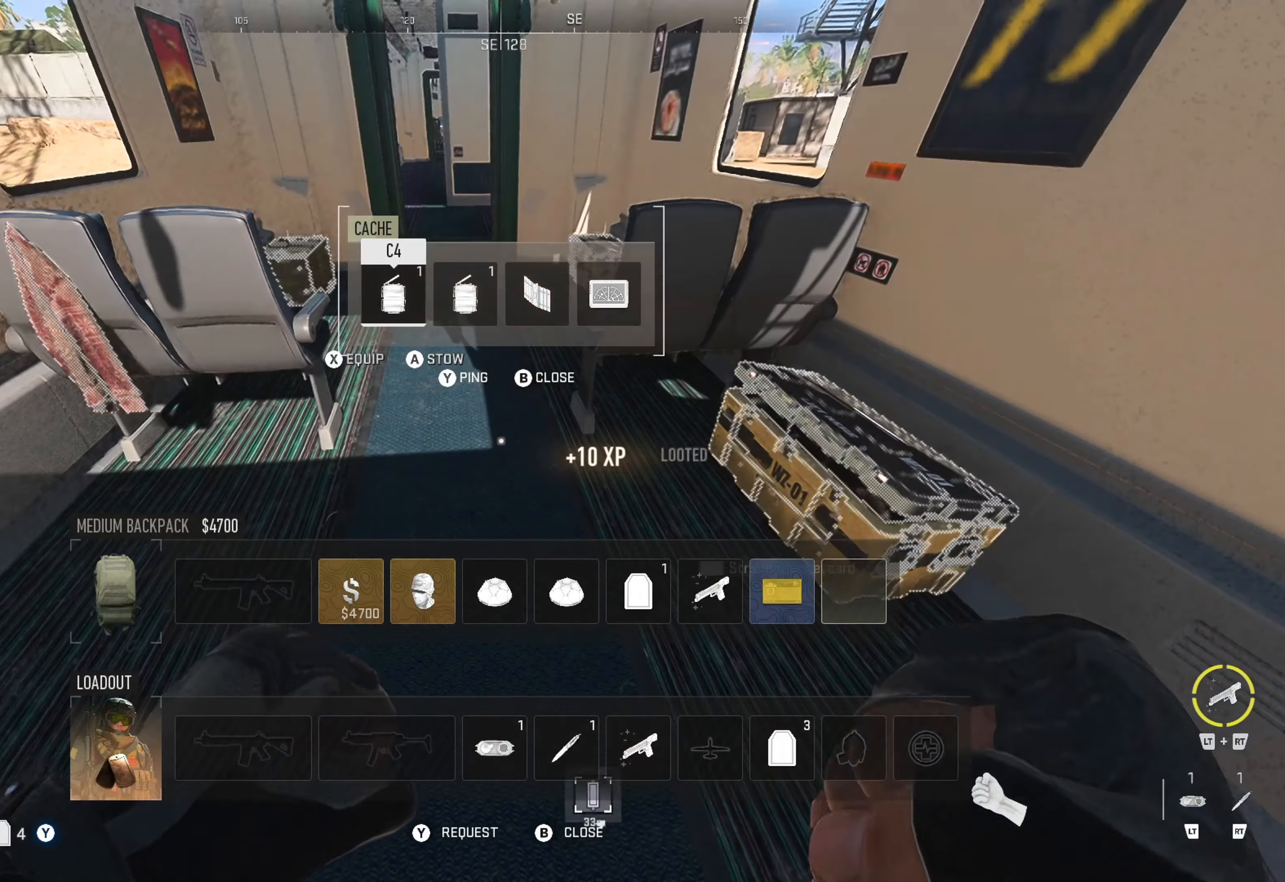
{"buttons": [], "left_stick": "up", "right_stick": "center", "events": [[16, "right_stick", "center"], [150, "B", "down"], [183, "left_stick", "up"], [233, "B", "up"]]}
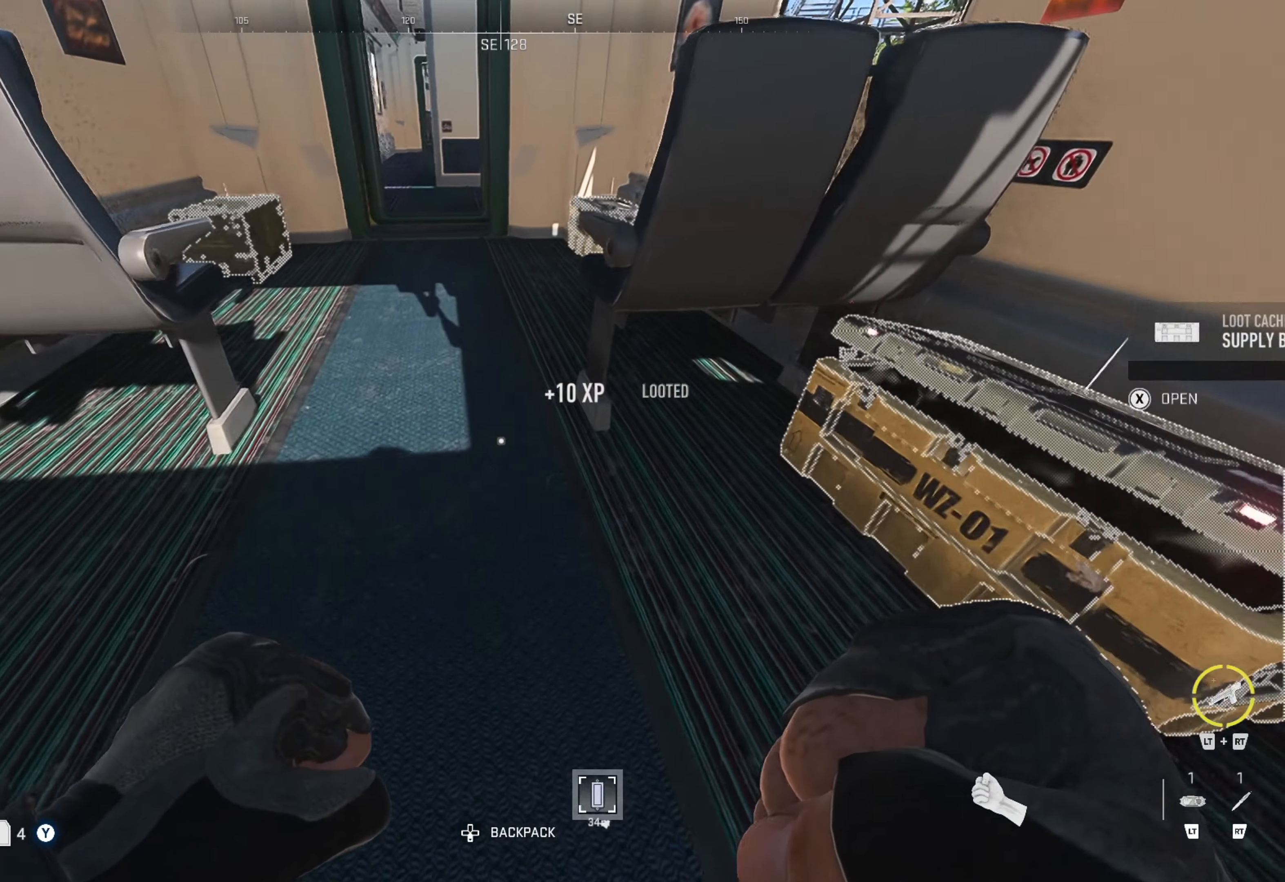
{"buttons": [], "left_stick": "up", "right_stick": "center", "events": [[316, "B", "down"], [416, "B", "up"]]}
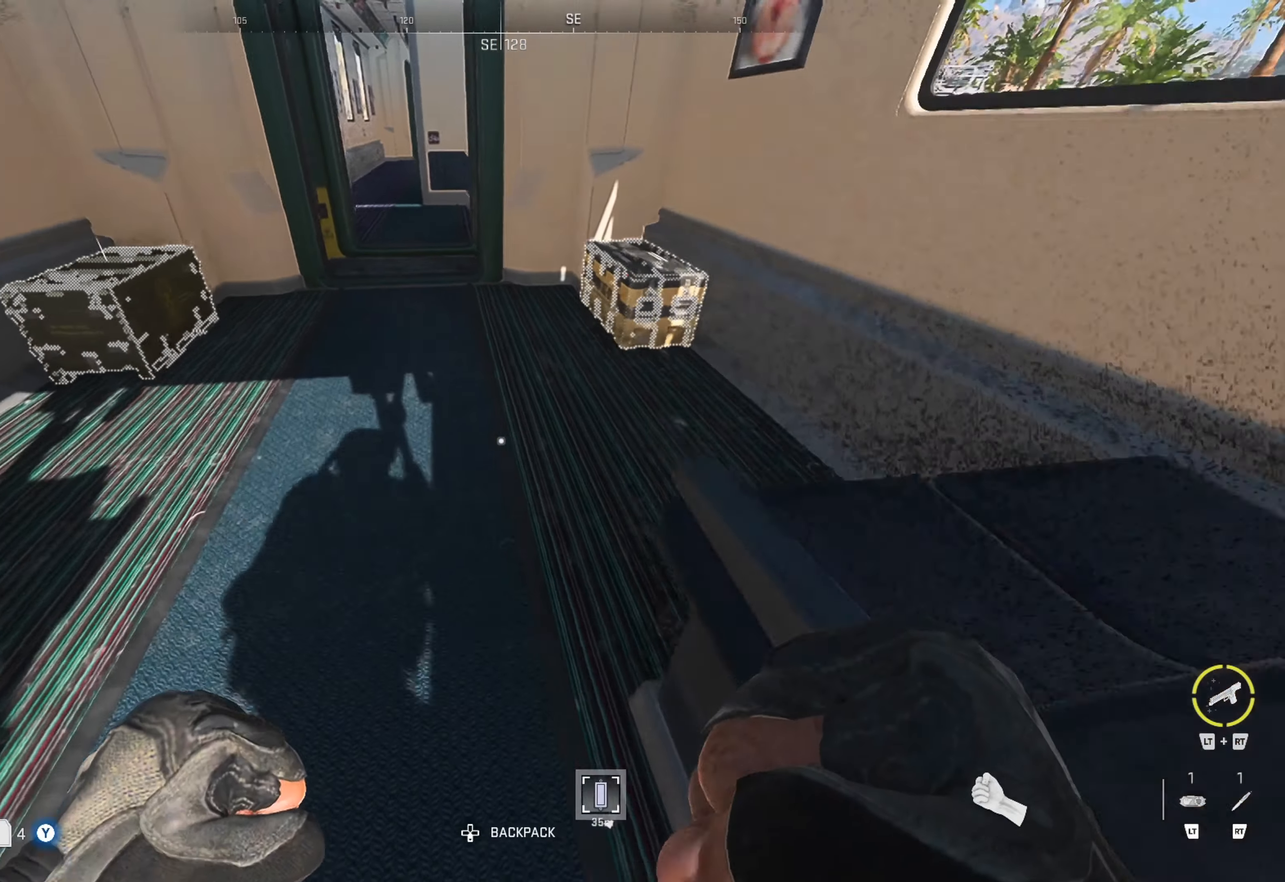
{"buttons": [], "left_stick": "center", "right_stick": "center", "events": [[83, "right_stick", "right"], [233, "right_stick", "center"], [266, "left_stick", "right"], [366, "X", "down"], [400, "left_stick", "center"], [450, "X", "up"]]}
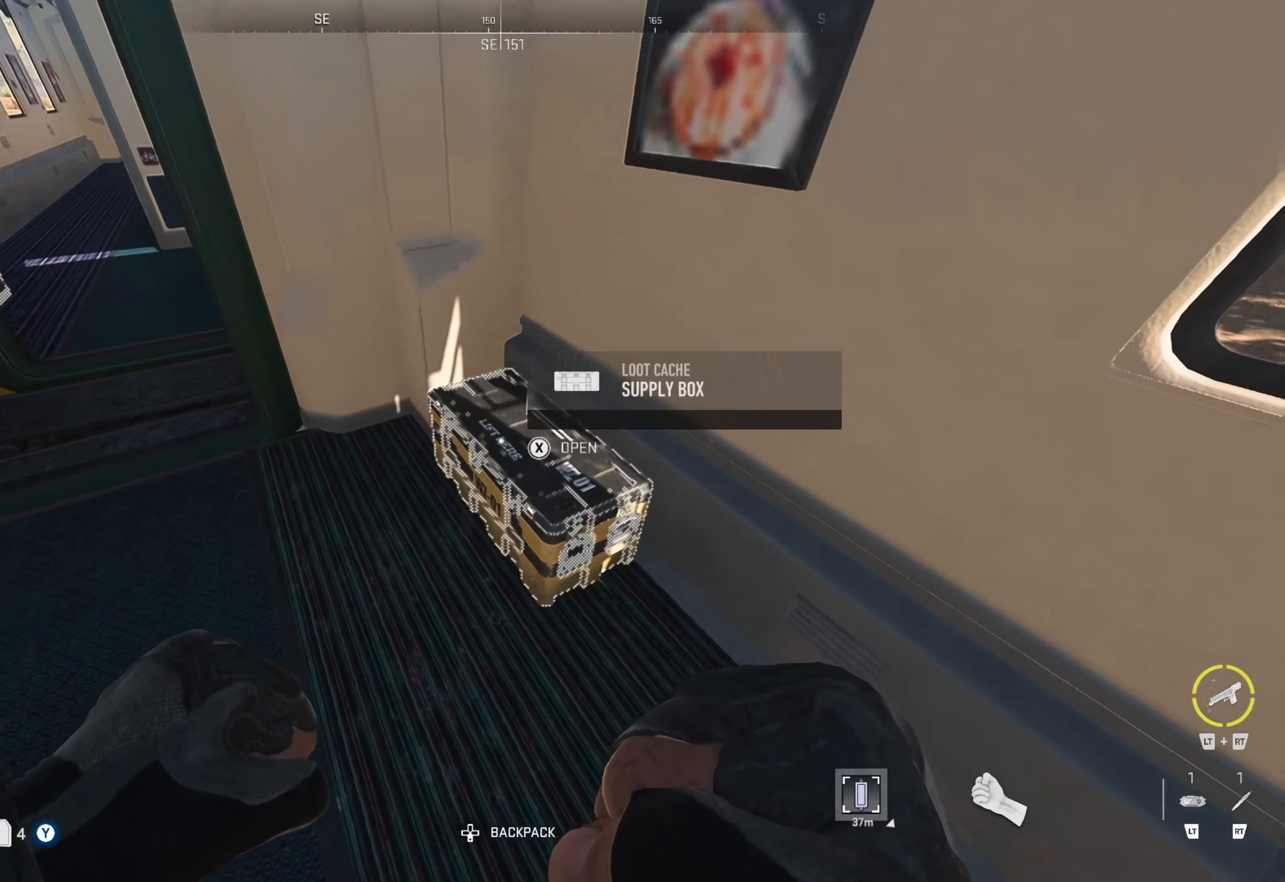
{"buttons": [], "left_stick": "center", "right_stick": "center", "events": []}
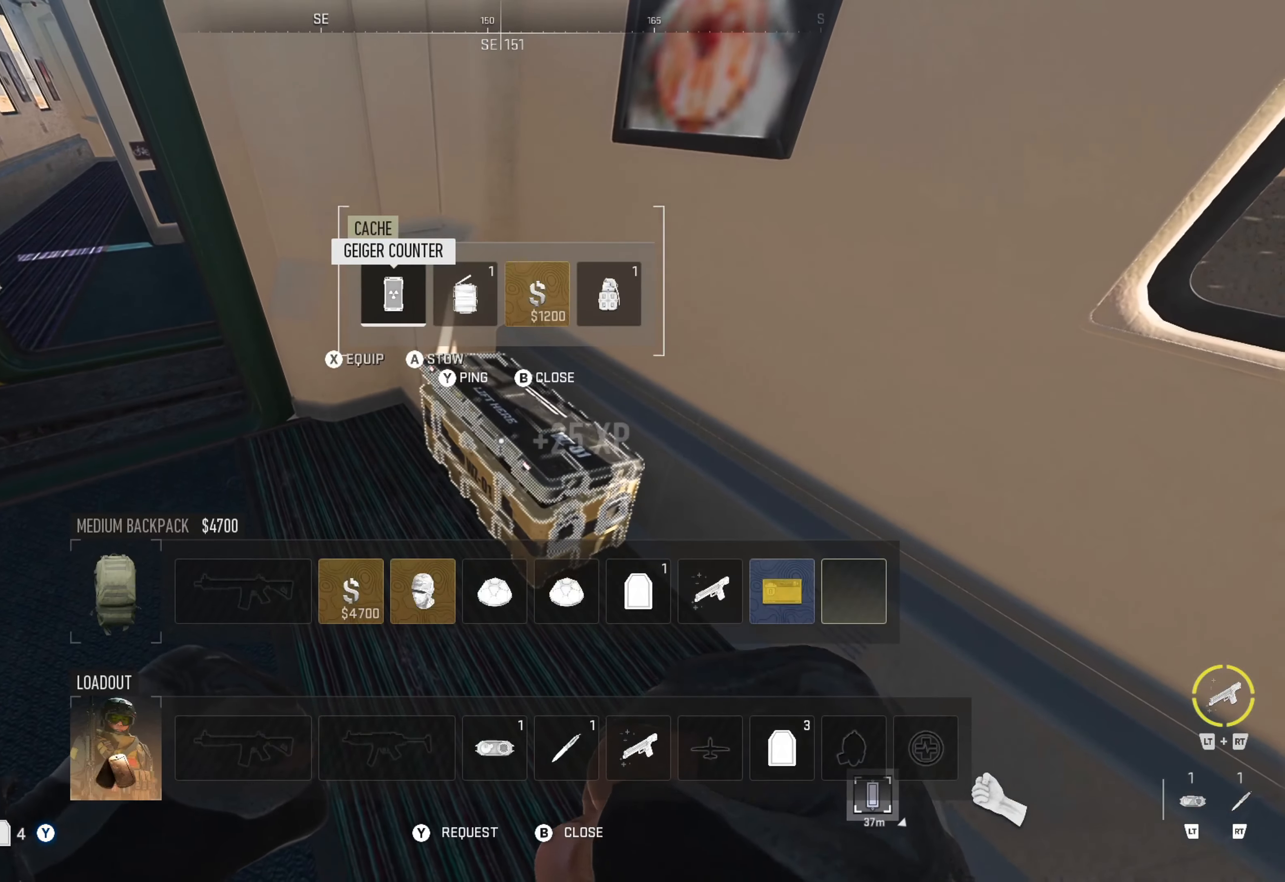
{"buttons": [], "left_stick": "center", "right_stick": "center", "events": [[150, "DPAD_RIGHT", "down"], [233, "DPAD_RIGHT", "up"], [316, "DPAD_RIGHT", "down"], [400, "DPAD_RIGHT", "up"]]}
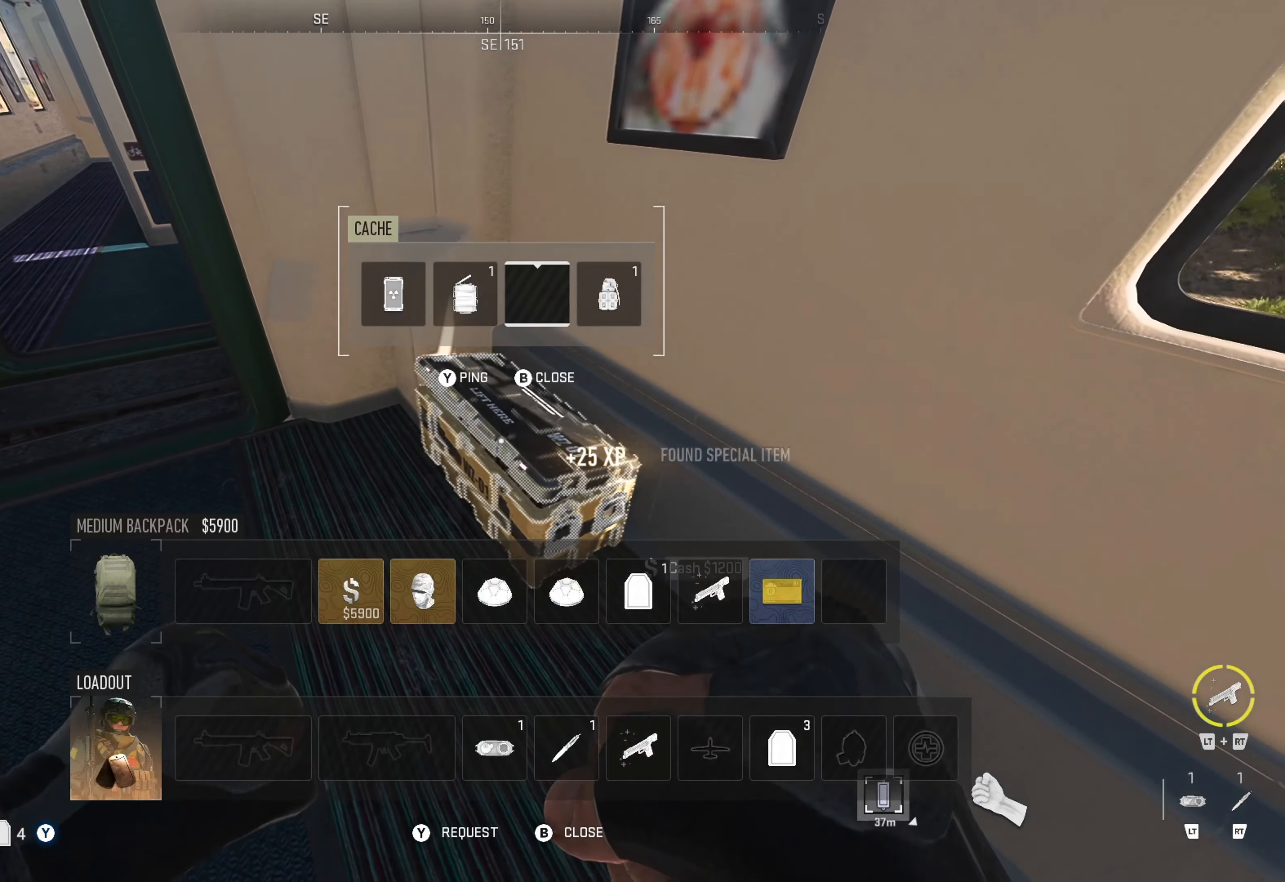
{"buttons": [], "left_stick": "center", "right_stick": "left", "events": [[83, "B", "down"], [200, "B", "up"], [283, "right_stick", "down-left"], [350, "right_stick", "left"]]}
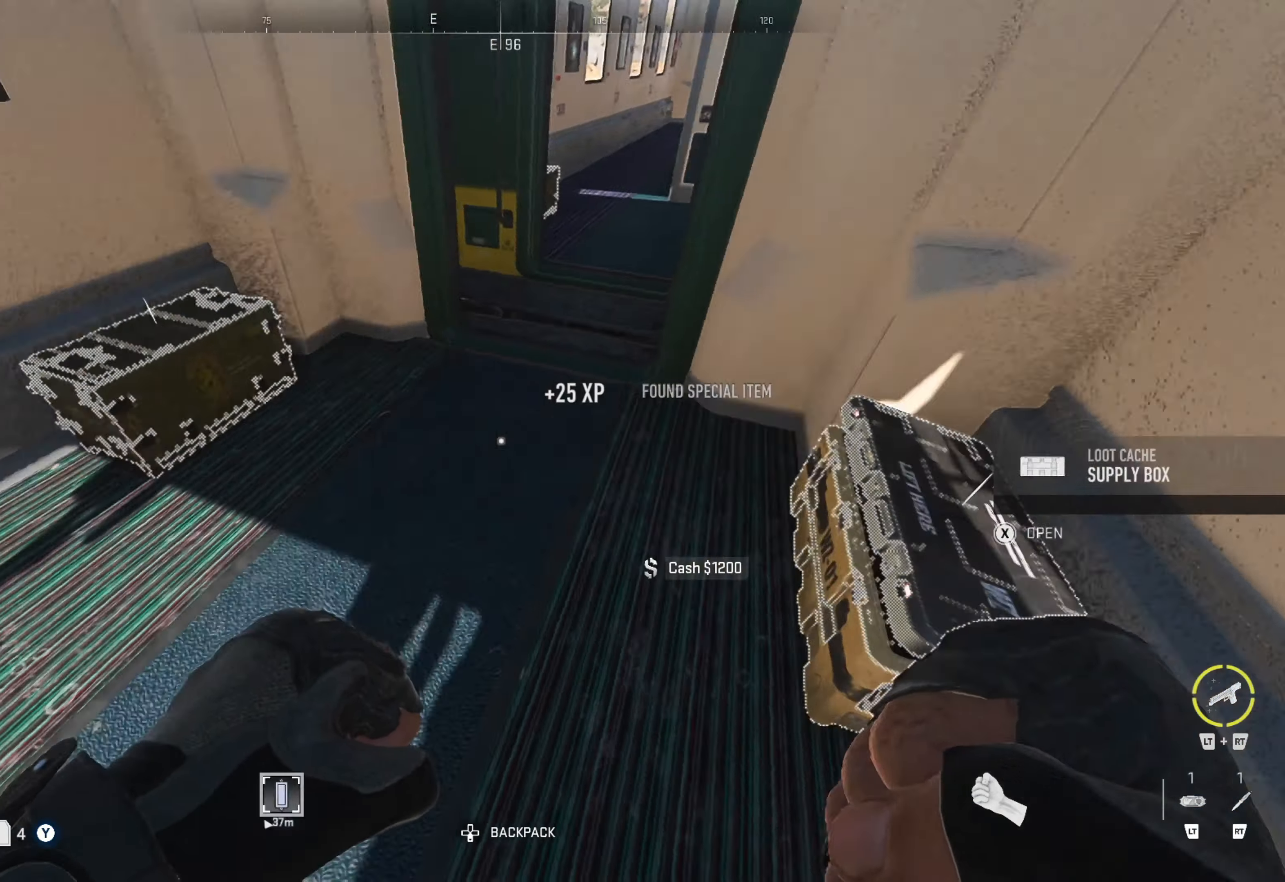
{"buttons": ["X"], "left_stick": "center", "right_stick": "center", "events": [[83, "left_stick", "up-left"], [83, "right_stick", "center"], [300, "left_stick", "center"], [433, "X", "down"]]}